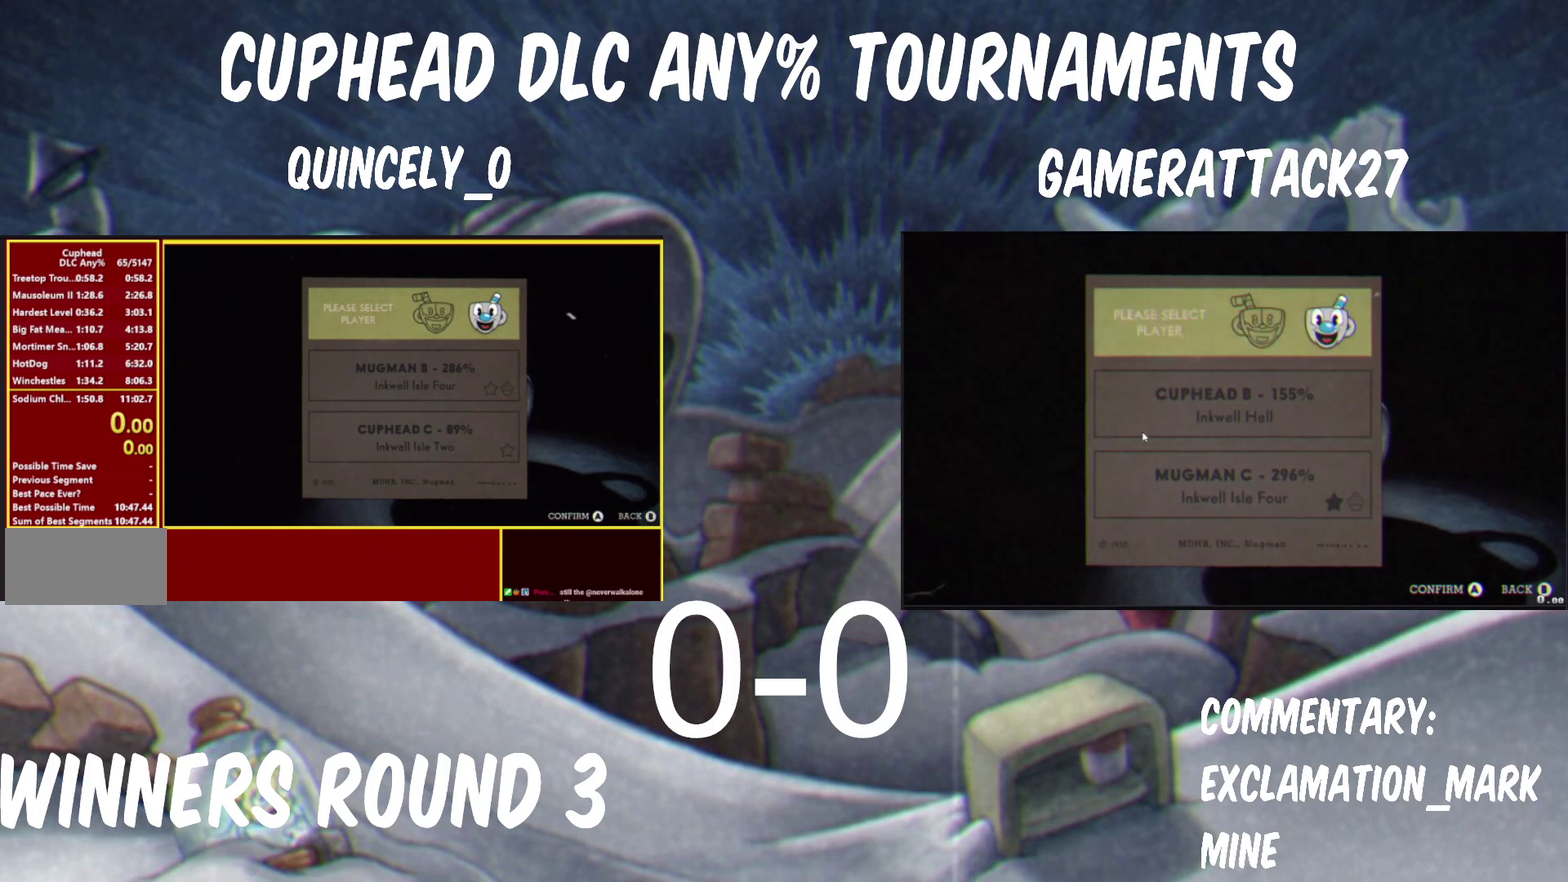
Gameplay with a controller (Nintendo layout); each line is a JSON object with the inputs held at the frame after it. "events" lists button and stick changes between this image and that frame as [ms after this image, input, new state], when the widget could be followed in between. Not read: R1.
{"buttons": ["A"], "left_stick": "center", "right_stick": "center", "events": [[383, "A", "down"]]}
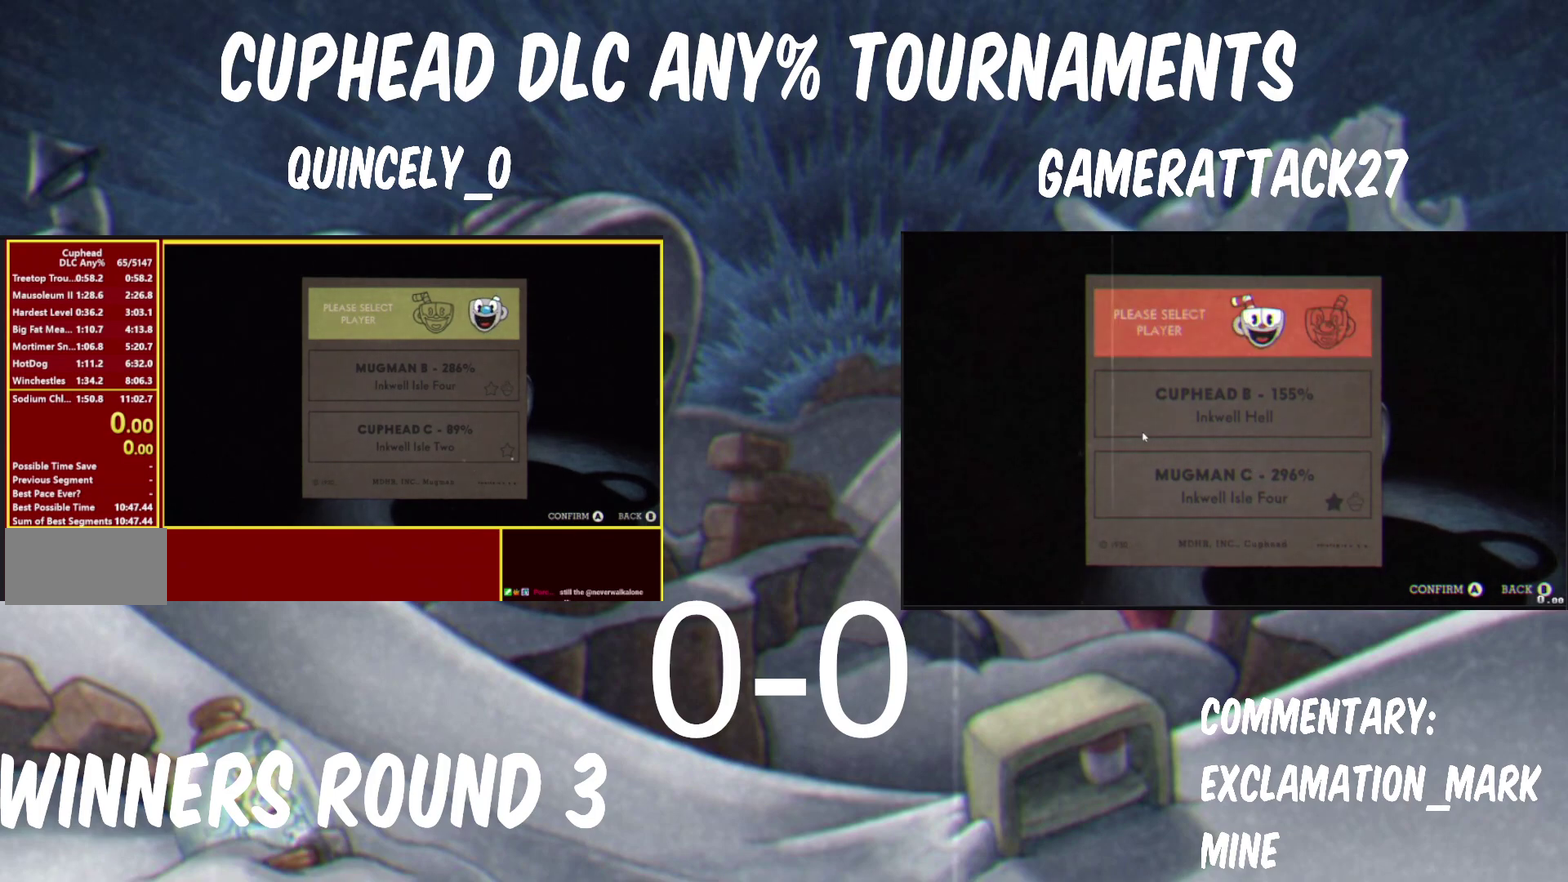
{"buttons": [], "left_stick": "center", "right_stick": "center", "events": [[500, "A", "up"]]}
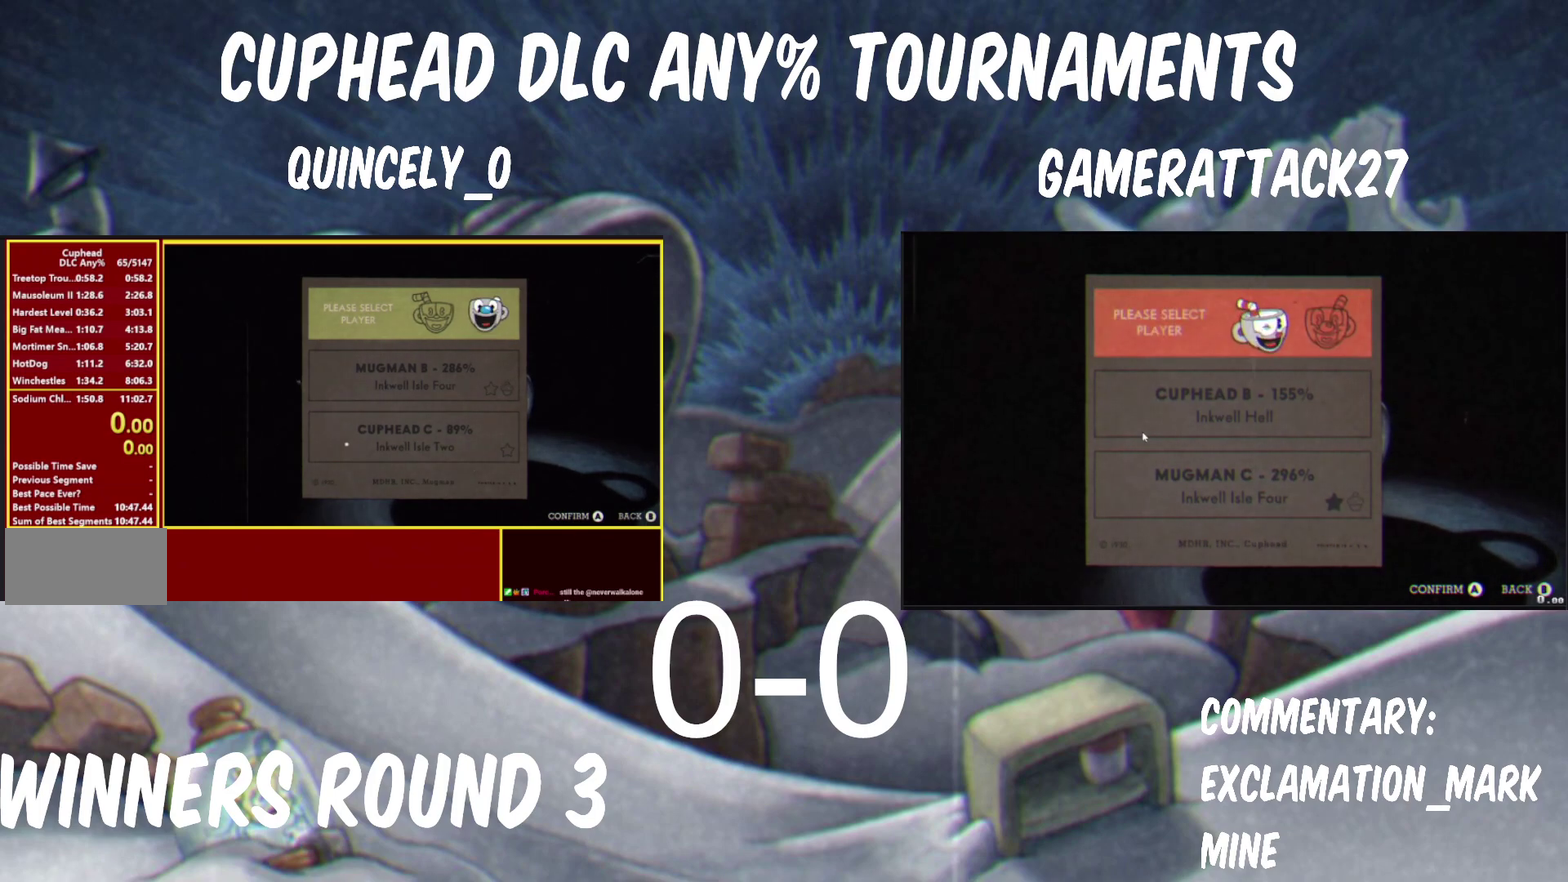
{"buttons": [], "left_stick": "center", "right_stick": "center", "events": []}
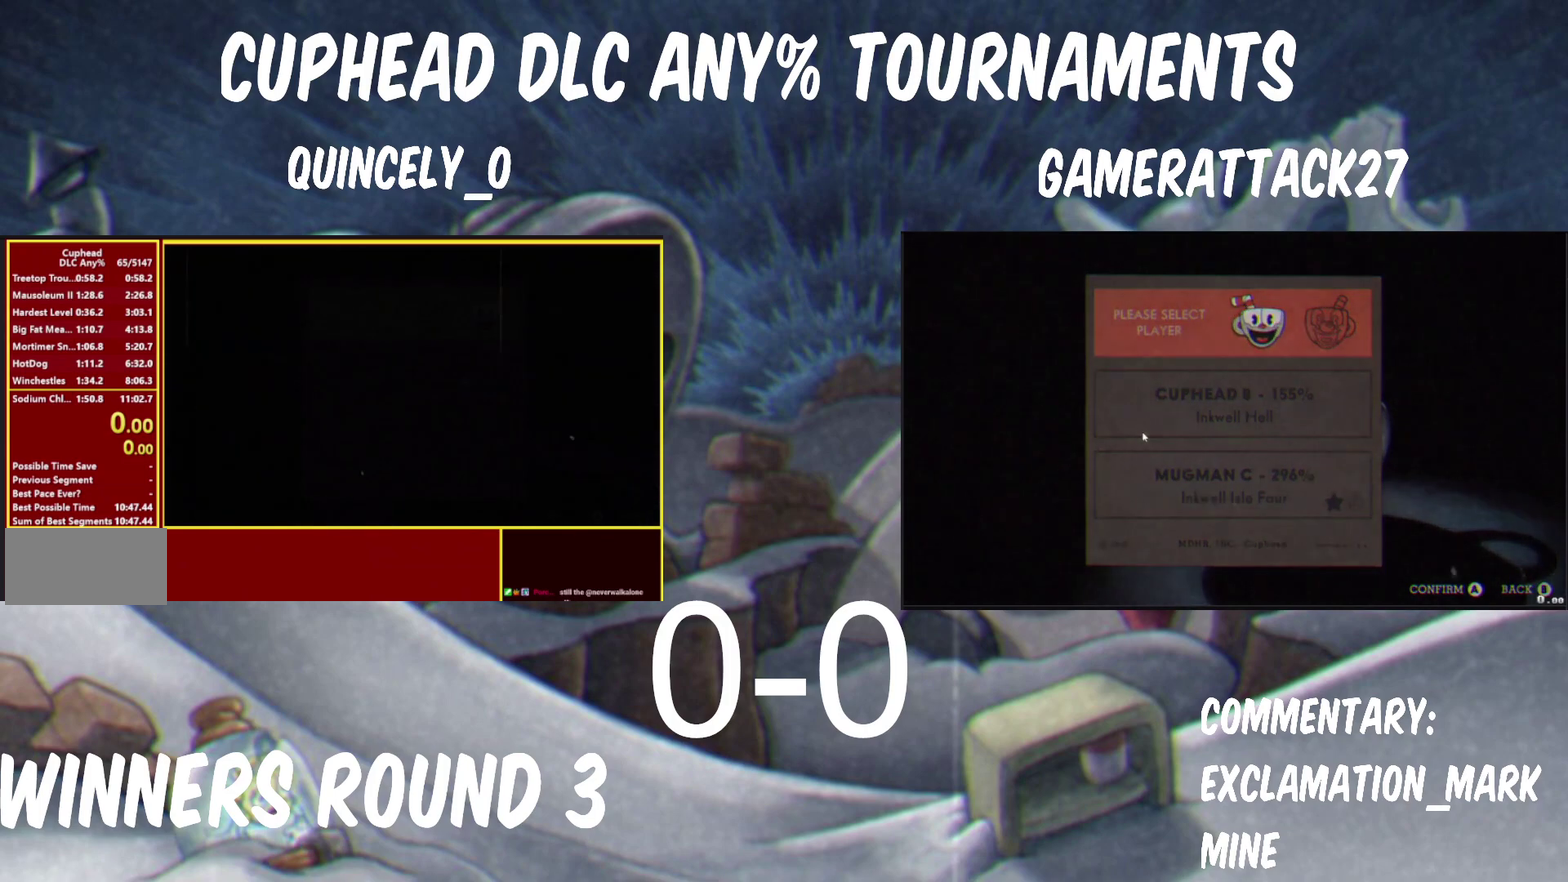
{"buttons": [], "left_stick": "center", "right_stick": "center", "events": []}
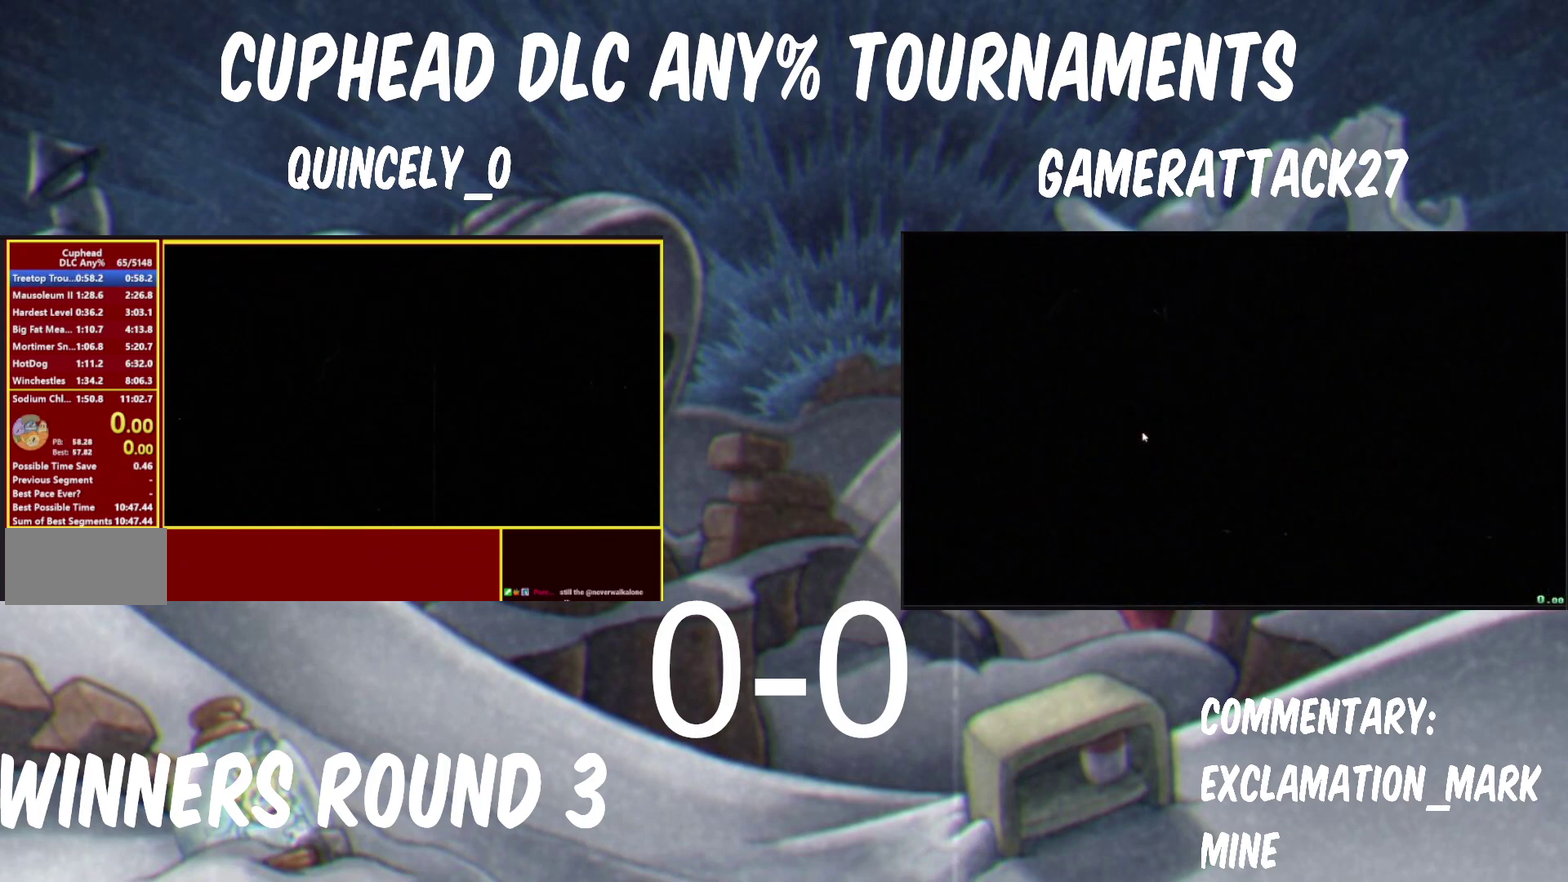
{"buttons": [], "left_stick": "center", "right_stick": "center", "events": []}
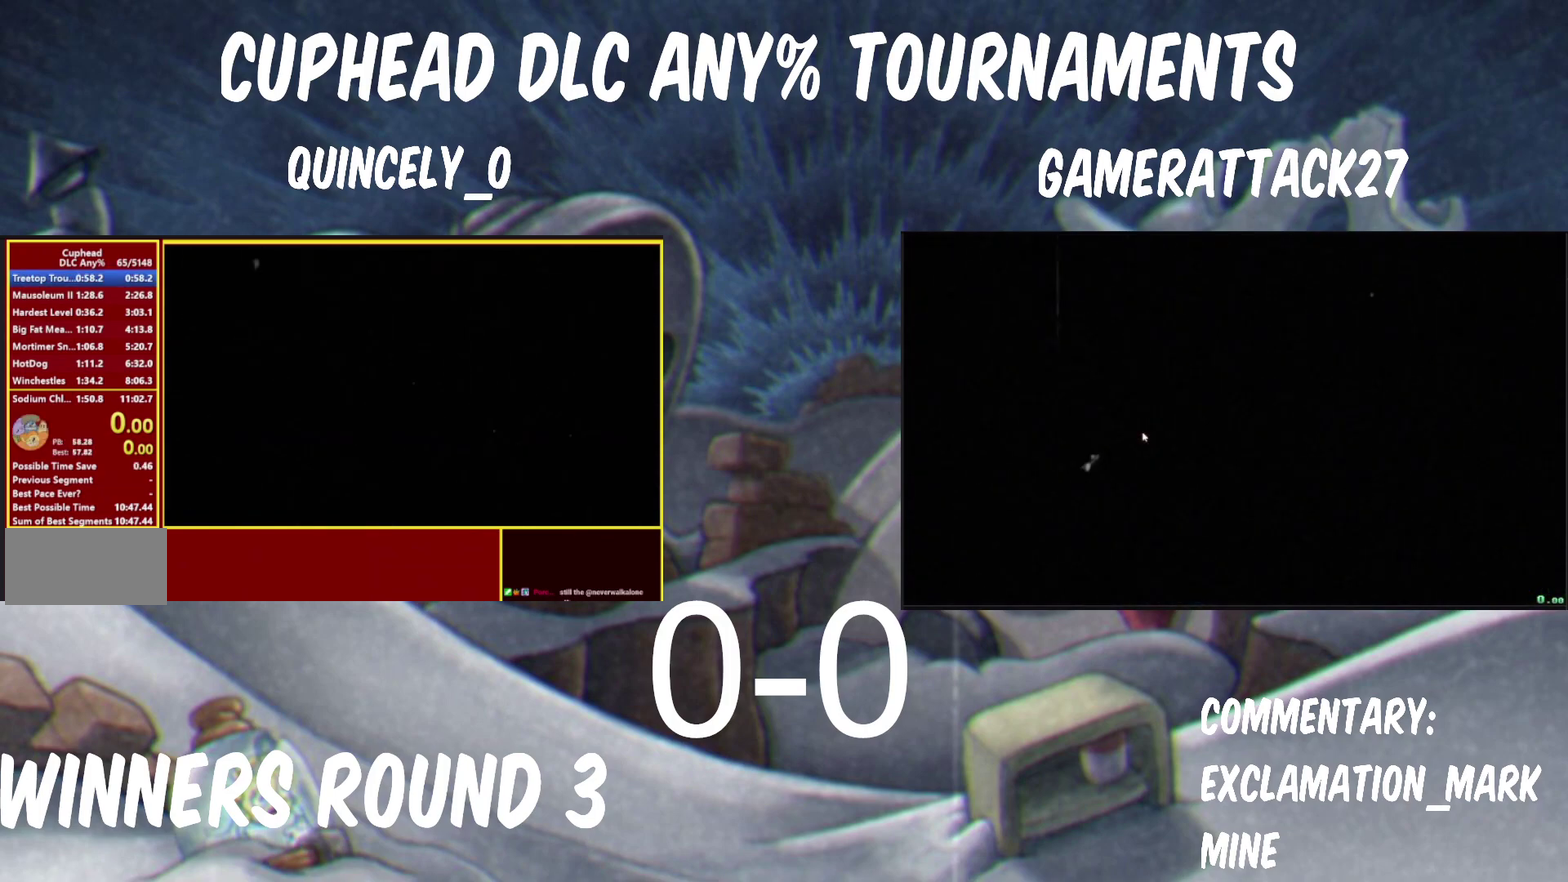
{"buttons": [], "left_stick": "center", "right_stick": "center", "events": [[133, "START", "down"], [233, "START", "up"], [350, "START", "down"], [433, "START", "up"]]}
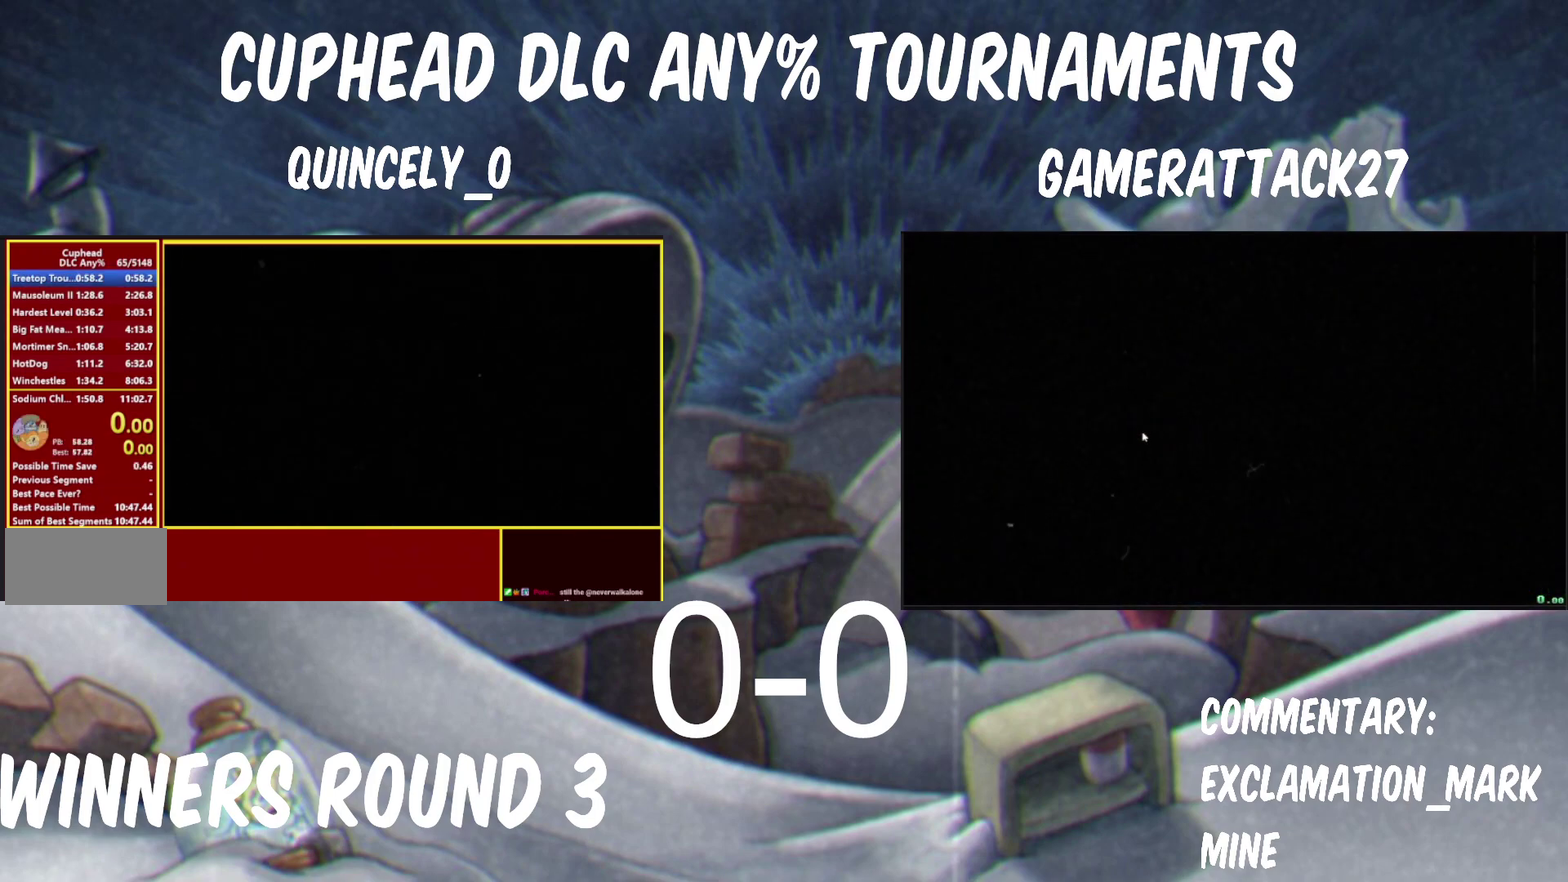
{"buttons": ["START"], "left_stick": "center", "right_stick": "center", "events": [[117, "START", "down"], [217, "START", "up"], [317, "START", "down"], [417, "START", "up"], [483, "START", "down"]]}
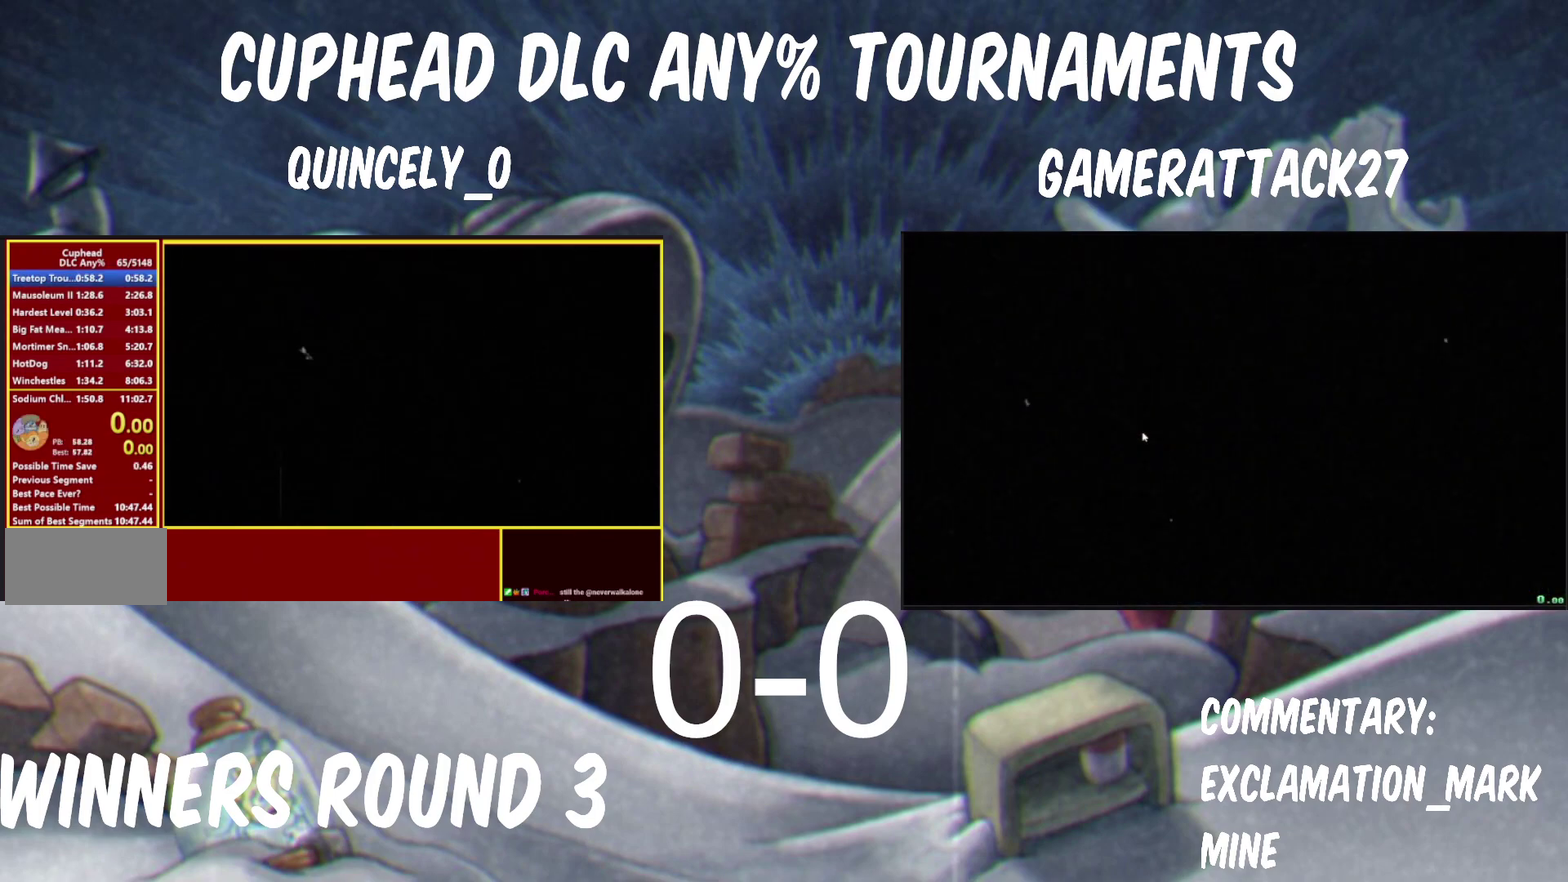
{"buttons": [], "left_stick": "center", "right_stick": "center", "events": [[83, "START", "up"], [167, "START", "down"], [250, "START", "up"], [333, "START", "down"], [433, "START", "up"]]}
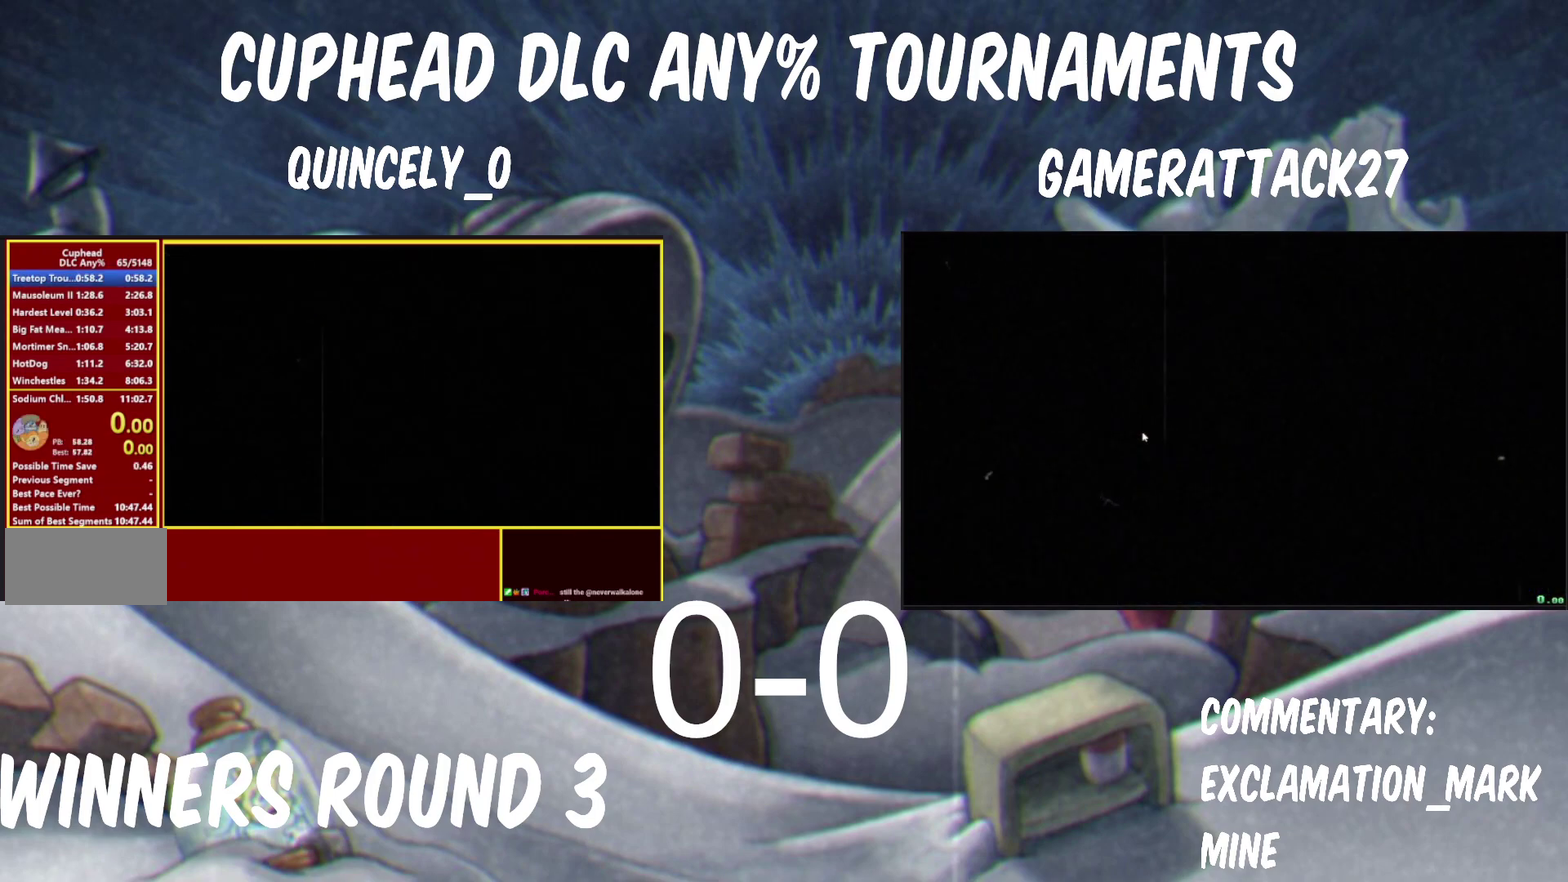
{"buttons": ["START"], "left_stick": "center", "right_stick": "center", "events": [[33, "START", "down"], [117, "START", "up"], [233, "START", "down"], [317, "START", "up"], [450, "START", "down"]]}
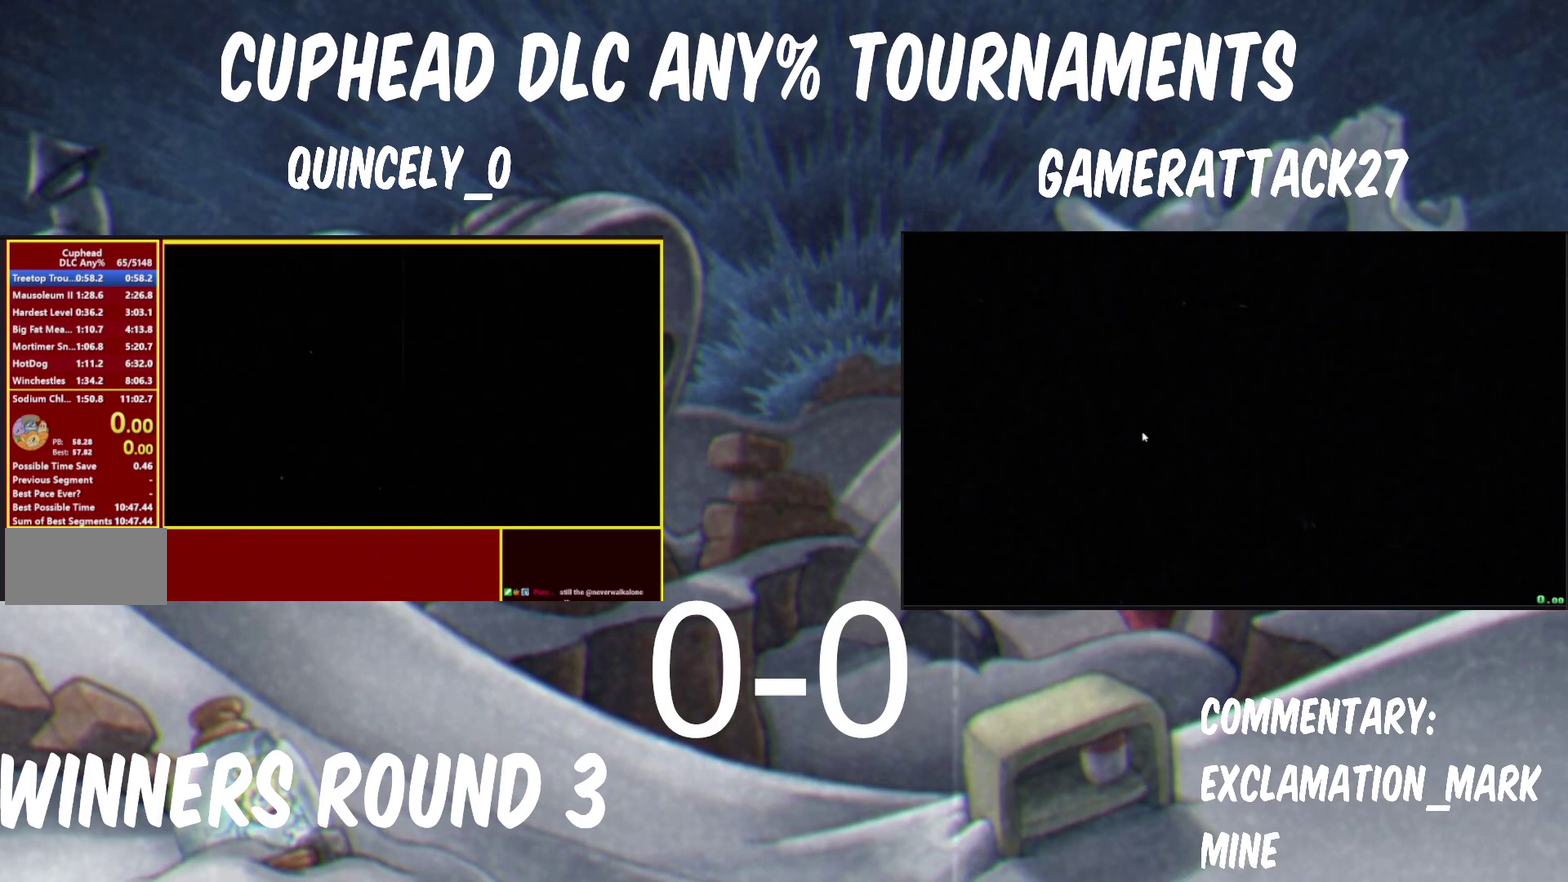
{"buttons": [], "left_stick": "center", "right_stick": "center", "events": [[33, "START", "up"], [333, "START", "down"], [417, "START", "up"]]}
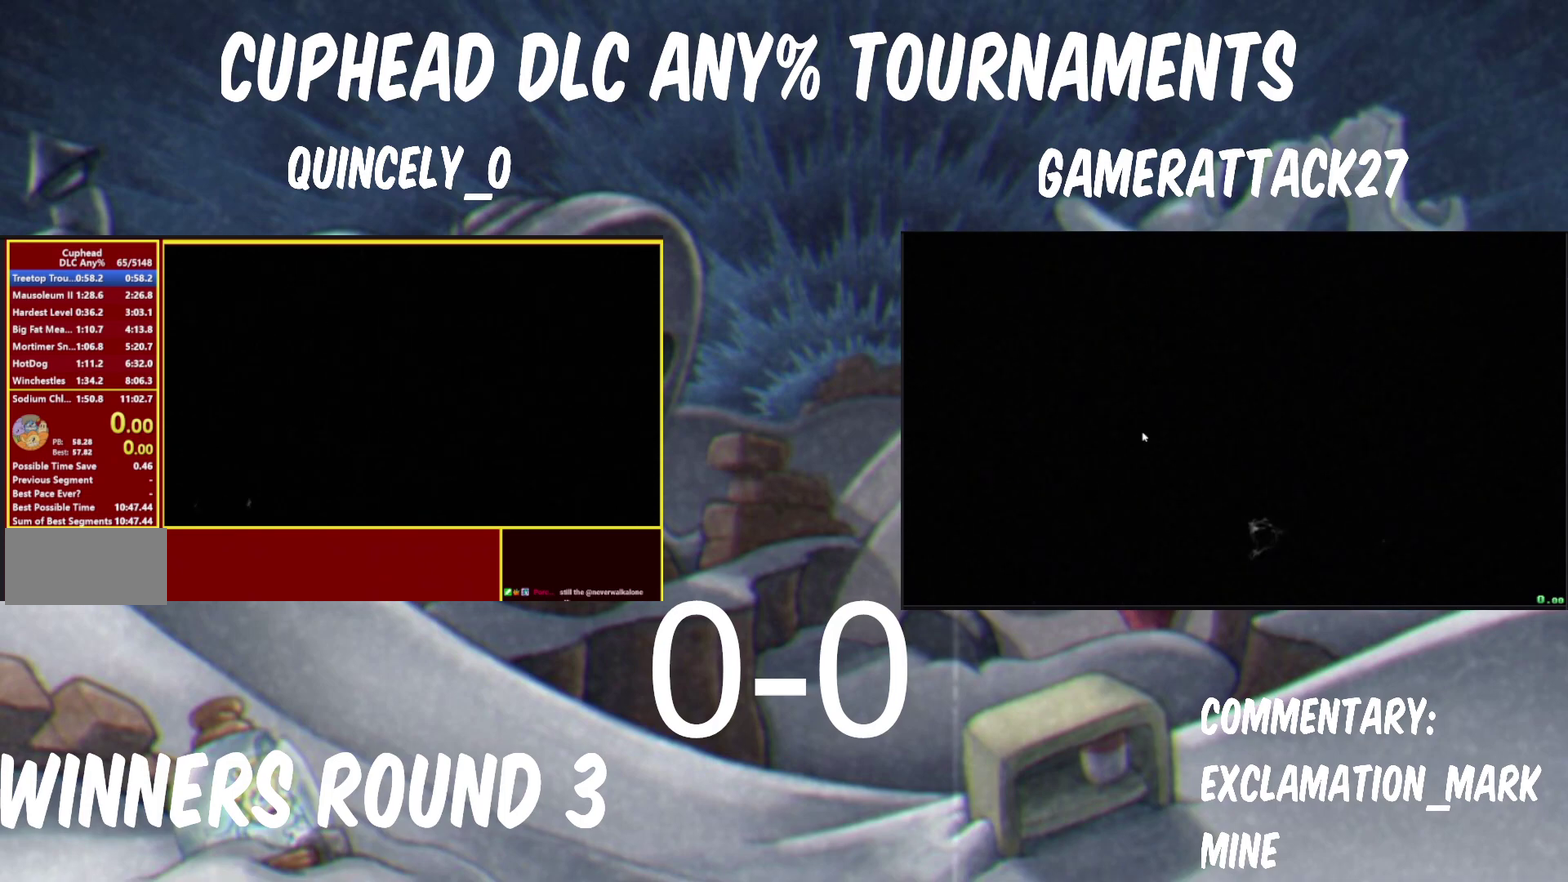
{"buttons": ["START"], "left_stick": "center", "right_stick": "center", "events": [[50, "START", "down"], [150, "START", "up"], [267, "START", "down"], [367, "START", "up"], [450, "START", "down"]]}
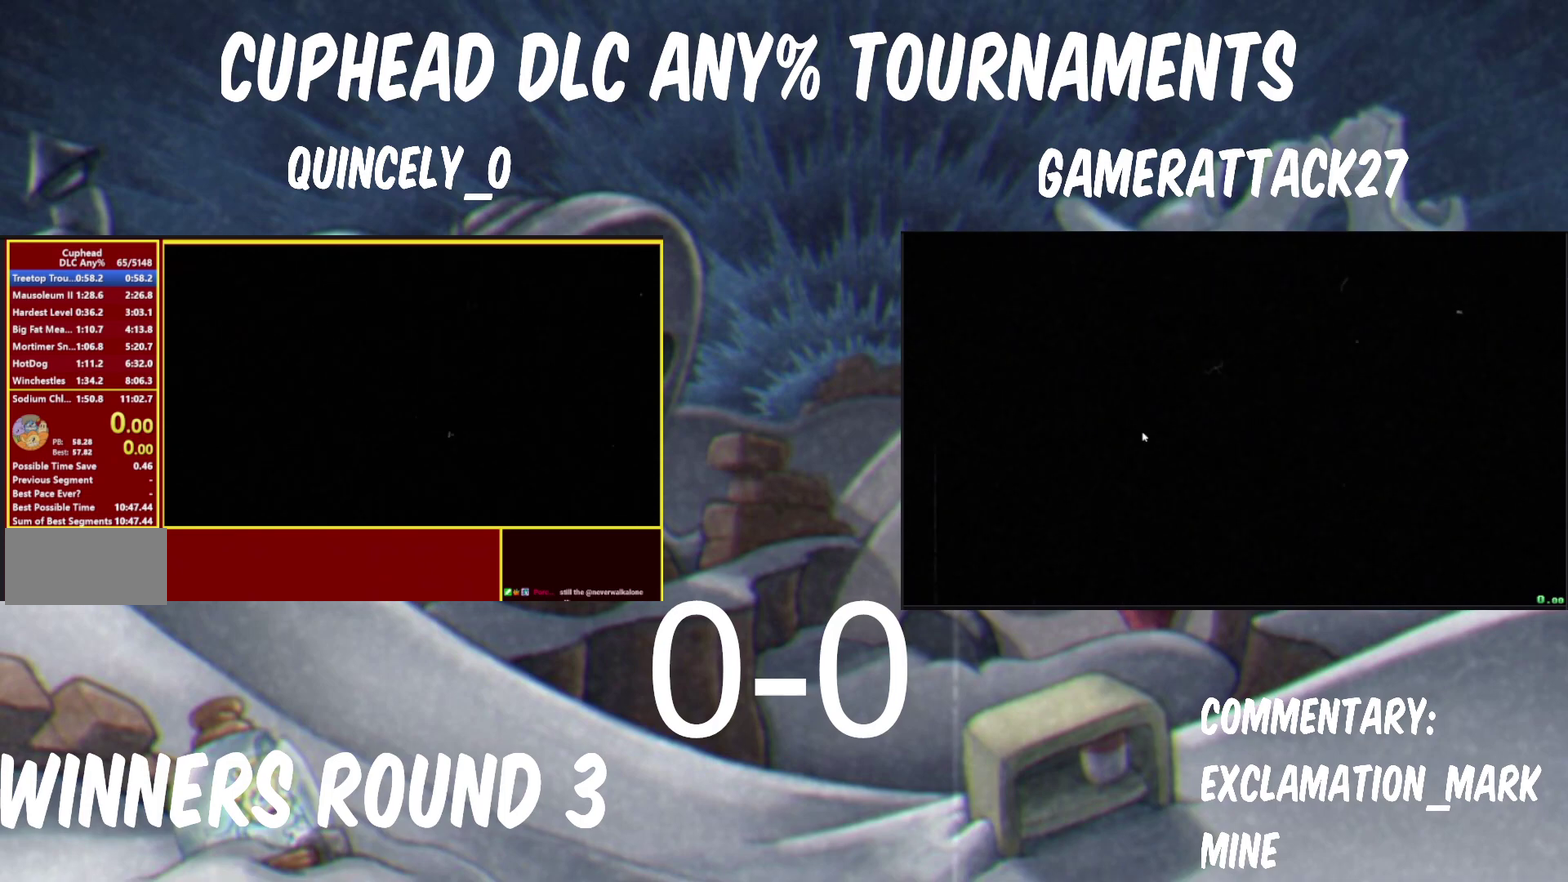
{"buttons": [], "left_stick": "center", "right_stick": "center", "events": [[50, "START", "up"], [133, "START", "down"], [233, "START", "up"], [333, "START", "down"], [433, "START", "up"]]}
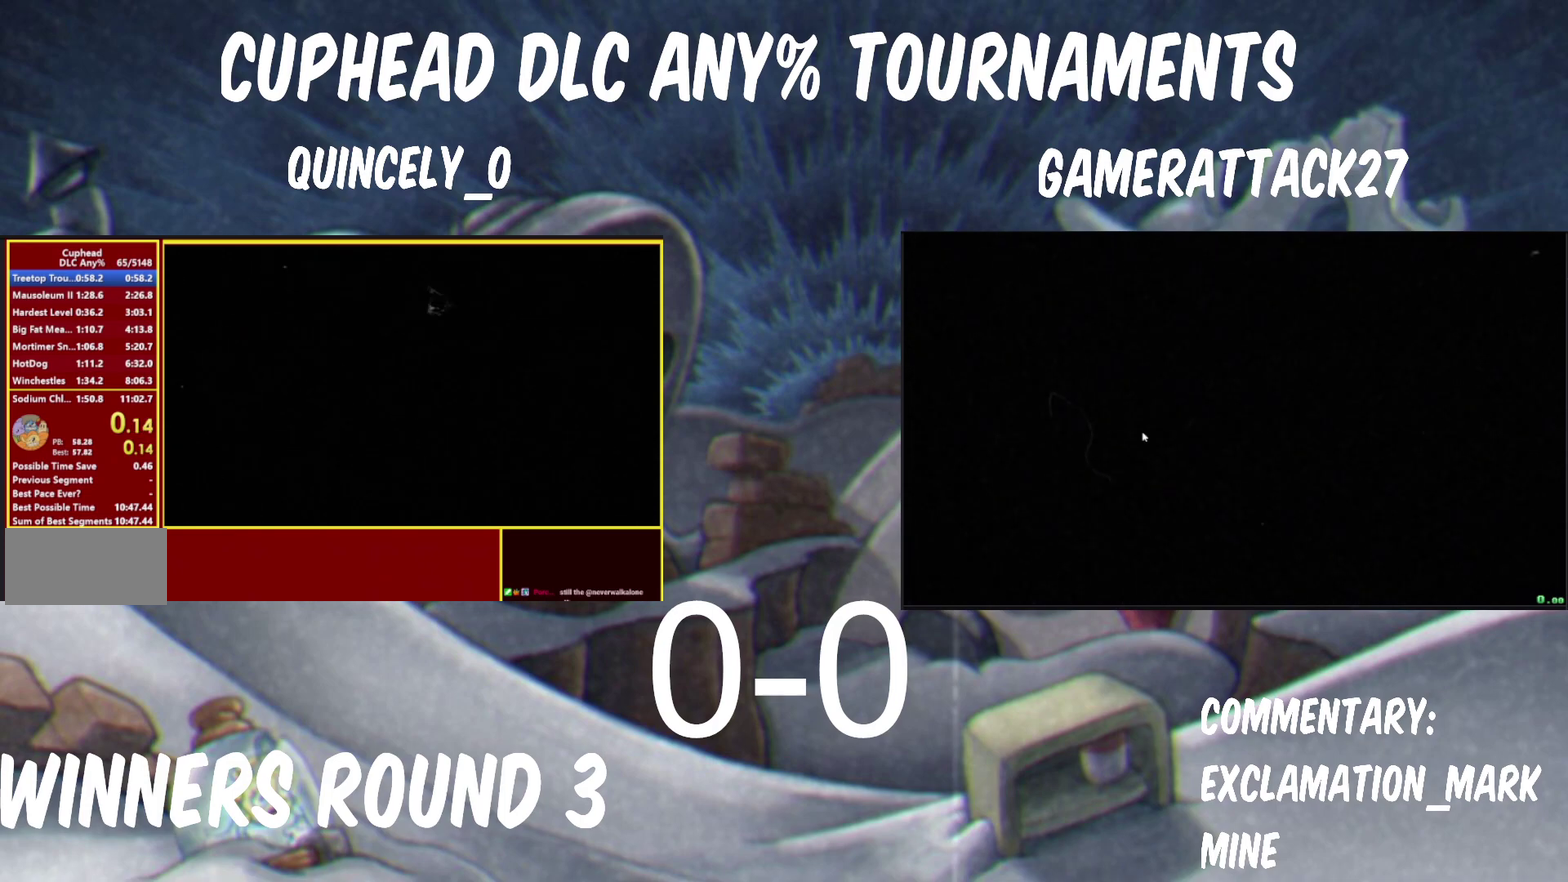
{"buttons": [], "left_stick": "center", "right_stick": "center", "events": [[33, "START", "down"], [133, "START", "up"], [250, "START", "down"], [333, "START", "up"], [417, "START", "down"], [483, "START", "up"]]}
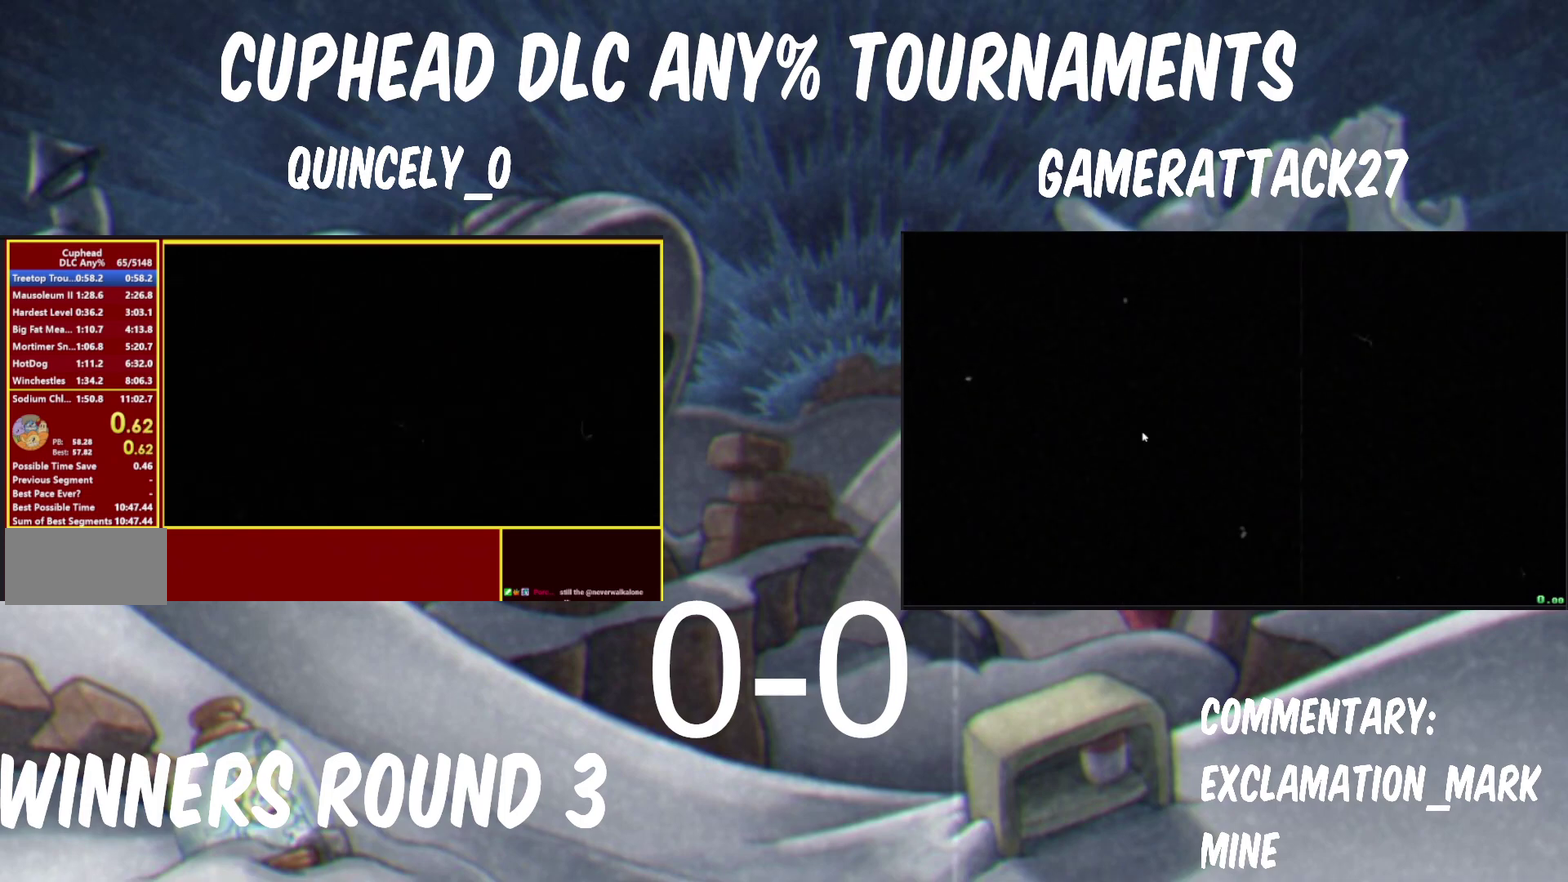
{"buttons": ["START"], "left_stick": "center", "right_stick": "center", "events": [[50, "START", "down"], [117, "START", "up"], [167, "START", "down"], [217, "START", "up"], [283, "START", "down"], [333, "START", "up"], [400, "START", "down"], [450, "START", "up"], [500, "START", "down"]]}
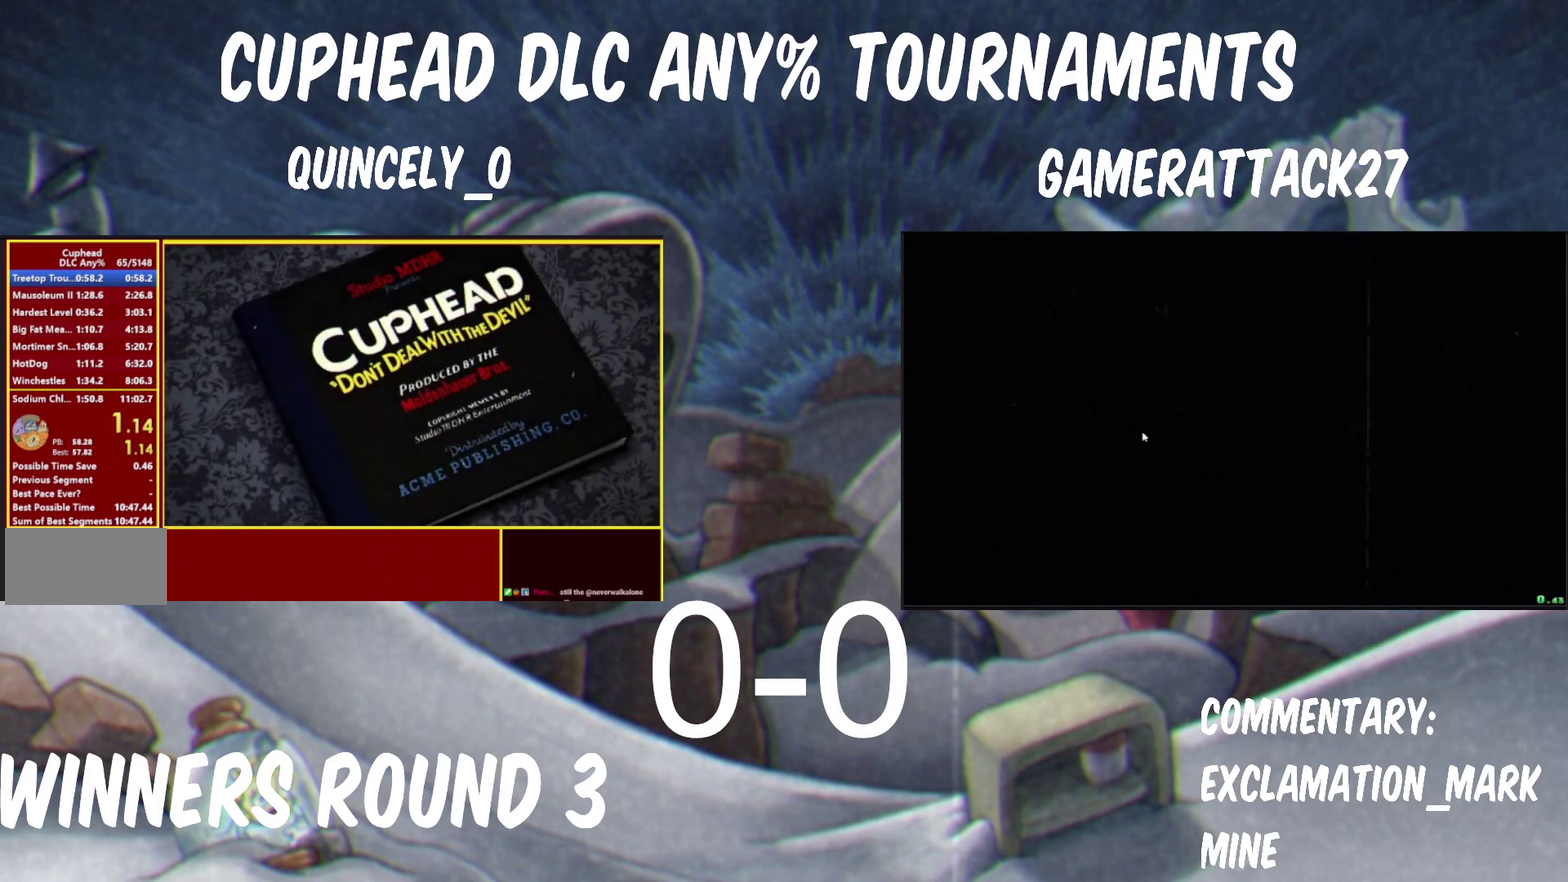
{"buttons": ["START"], "left_stick": "center", "right_stick": "center", "events": [[67, "START", "up"], [117, "START", "down"]]}
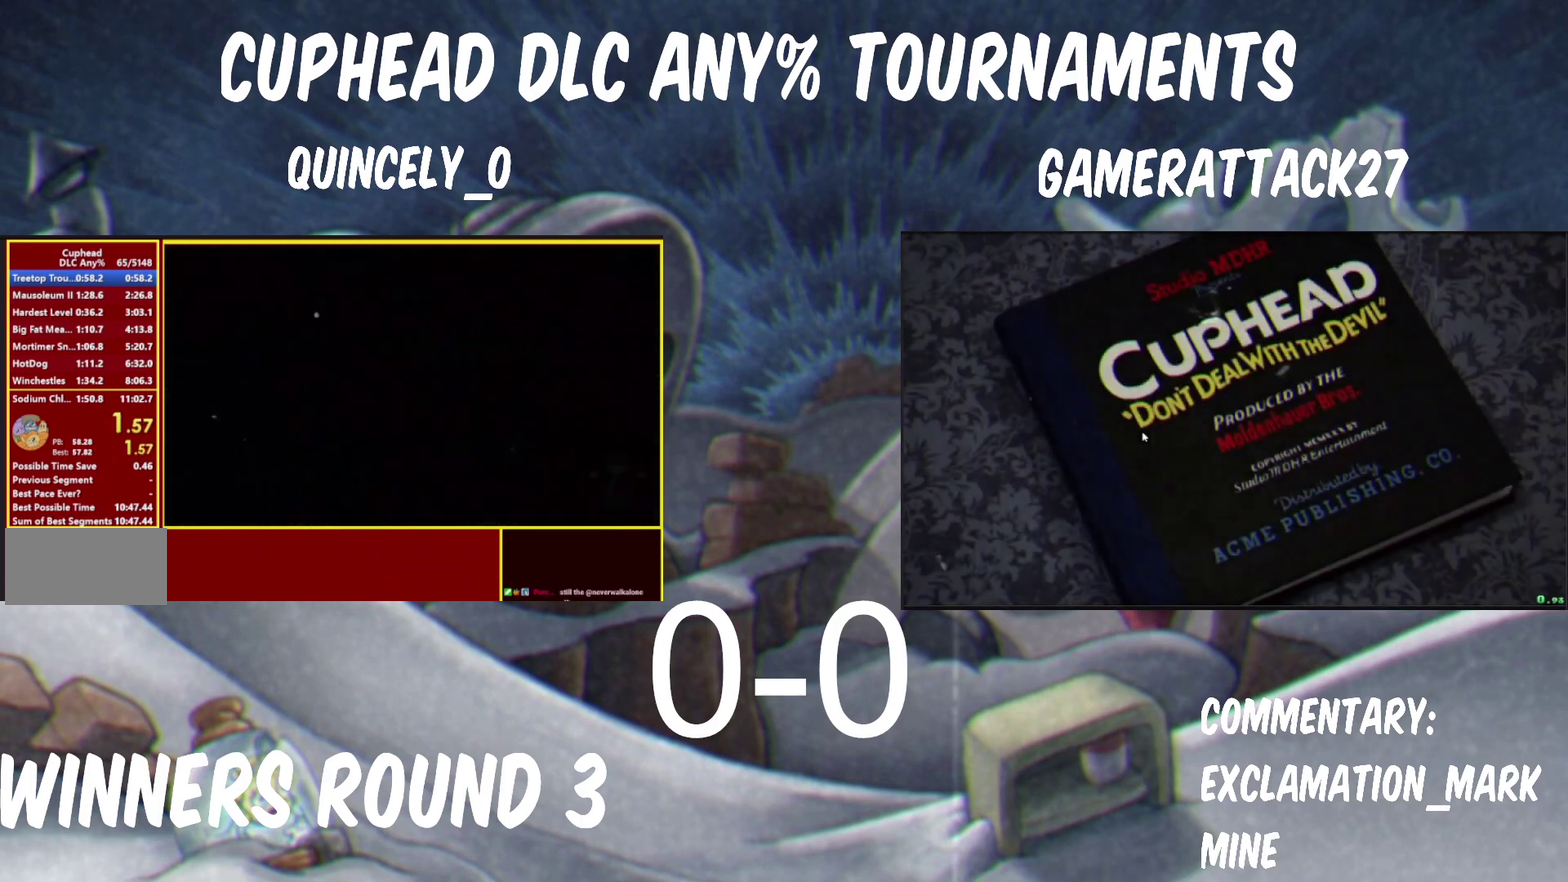
{"buttons": [], "left_stick": "right", "right_stick": "center", "events": [[33, "START", "up"], [83, "START", "down"], [150, "START", "up"], [367, "left_stick", "right"]]}
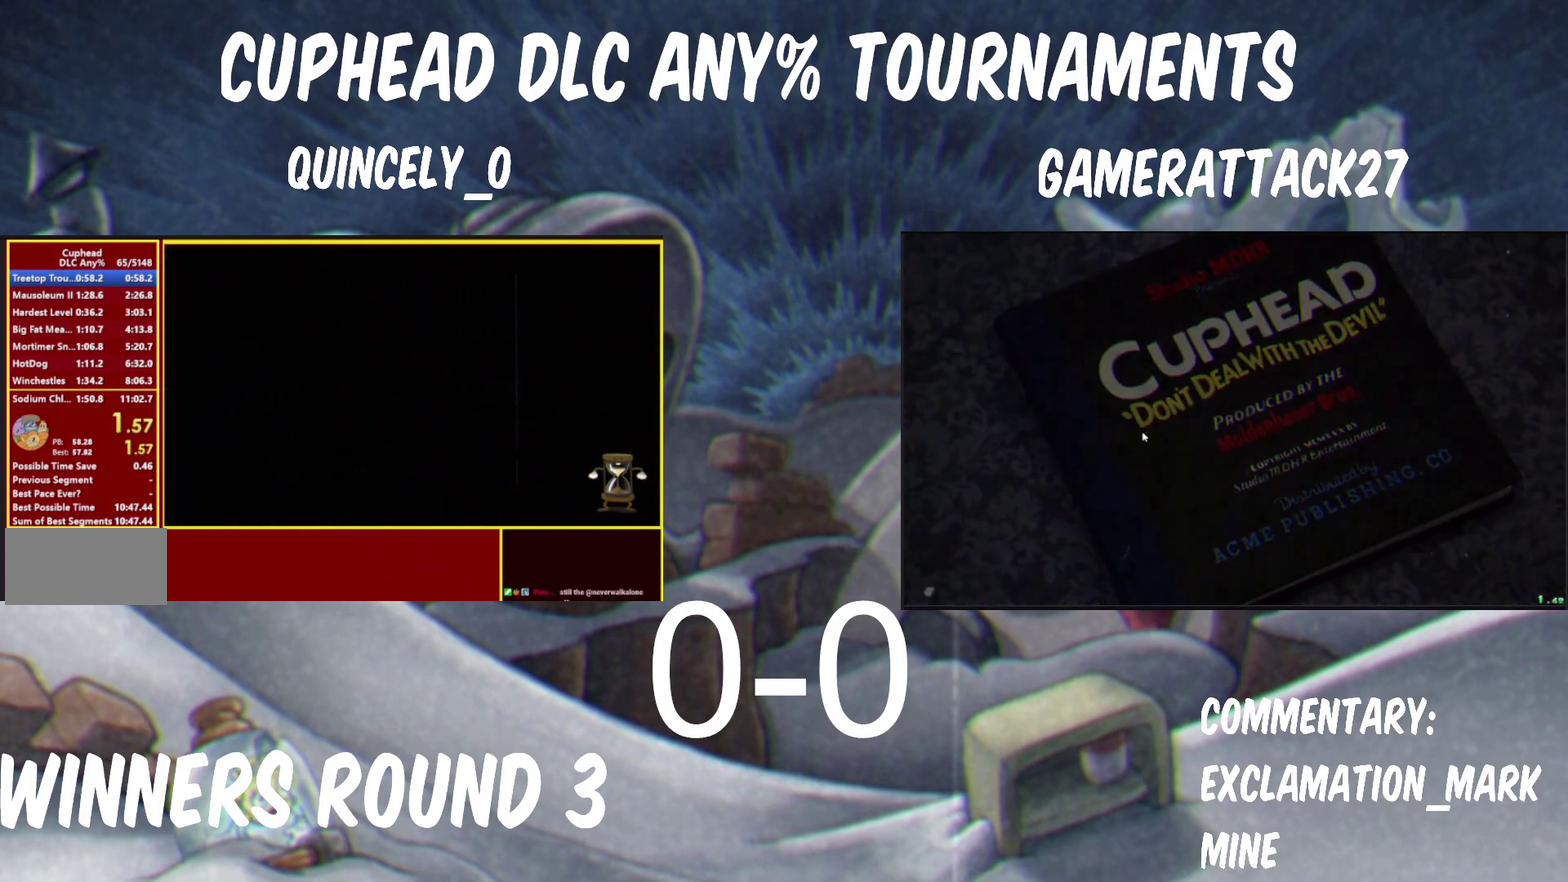
{"buttons": [], "left_stick": "right", "right_stick": "center", "events": []}
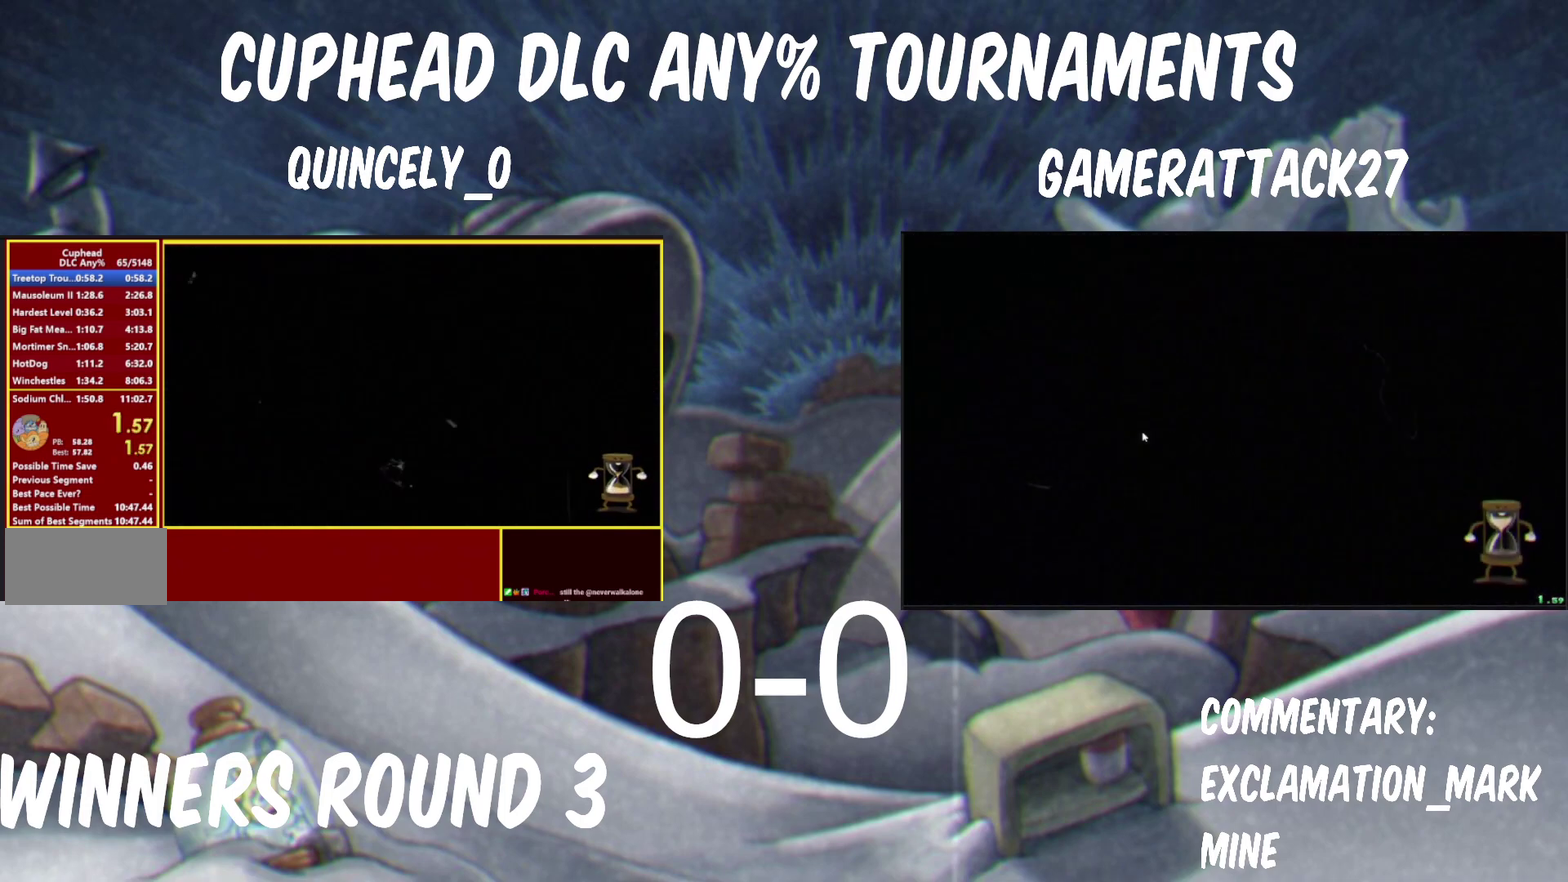
{"buttons": [], "left_stick": "right", "right_stick": "center", "events": []}
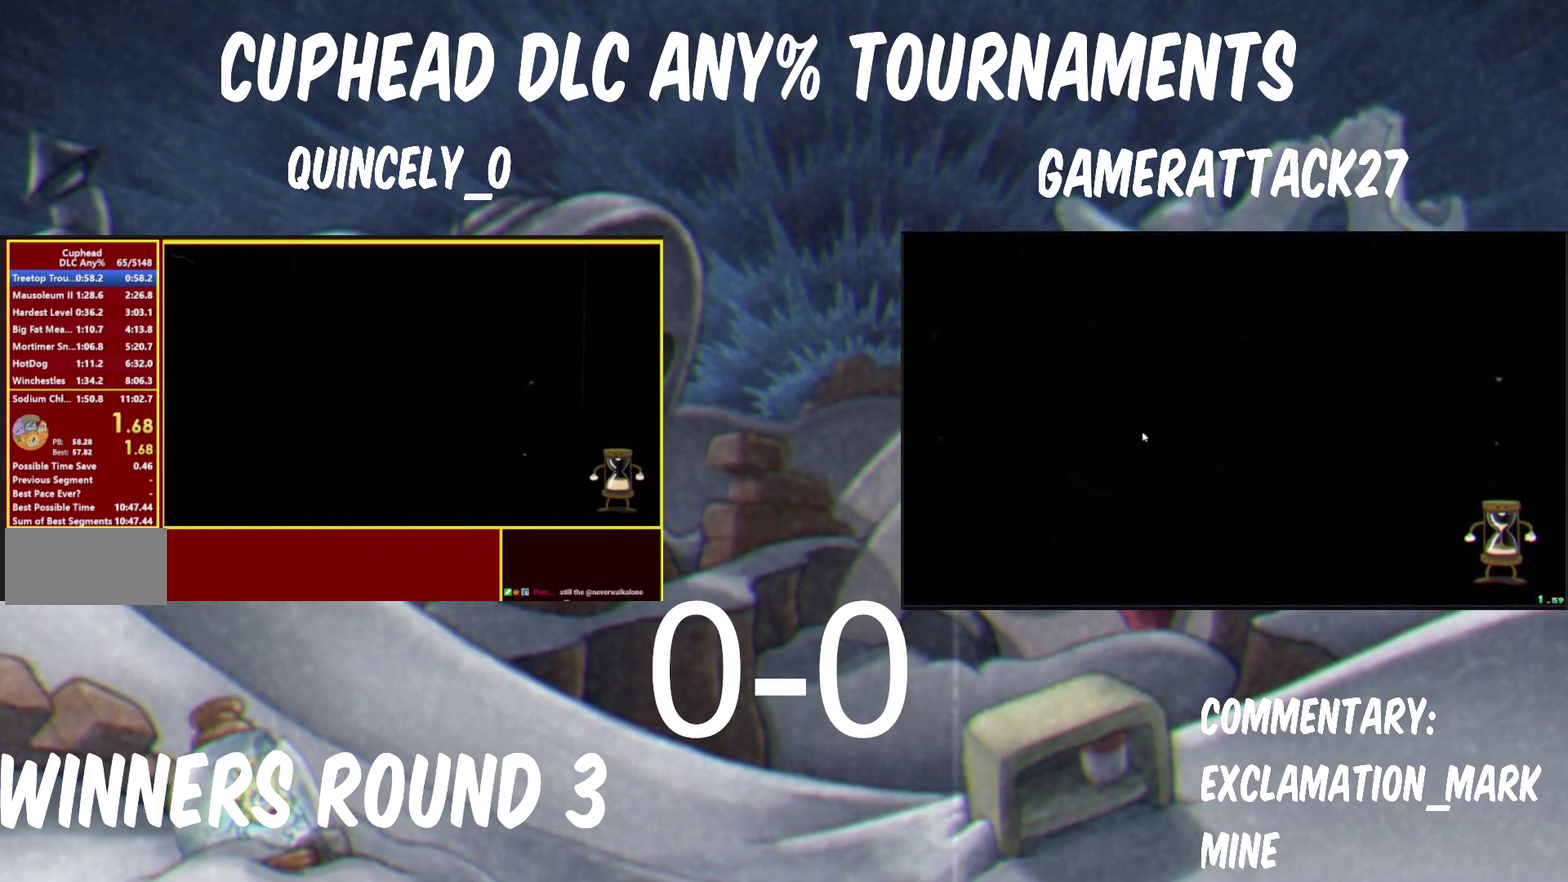
{"buttons": [], "left_stick": "right", "right_stick": "center", "events": []}
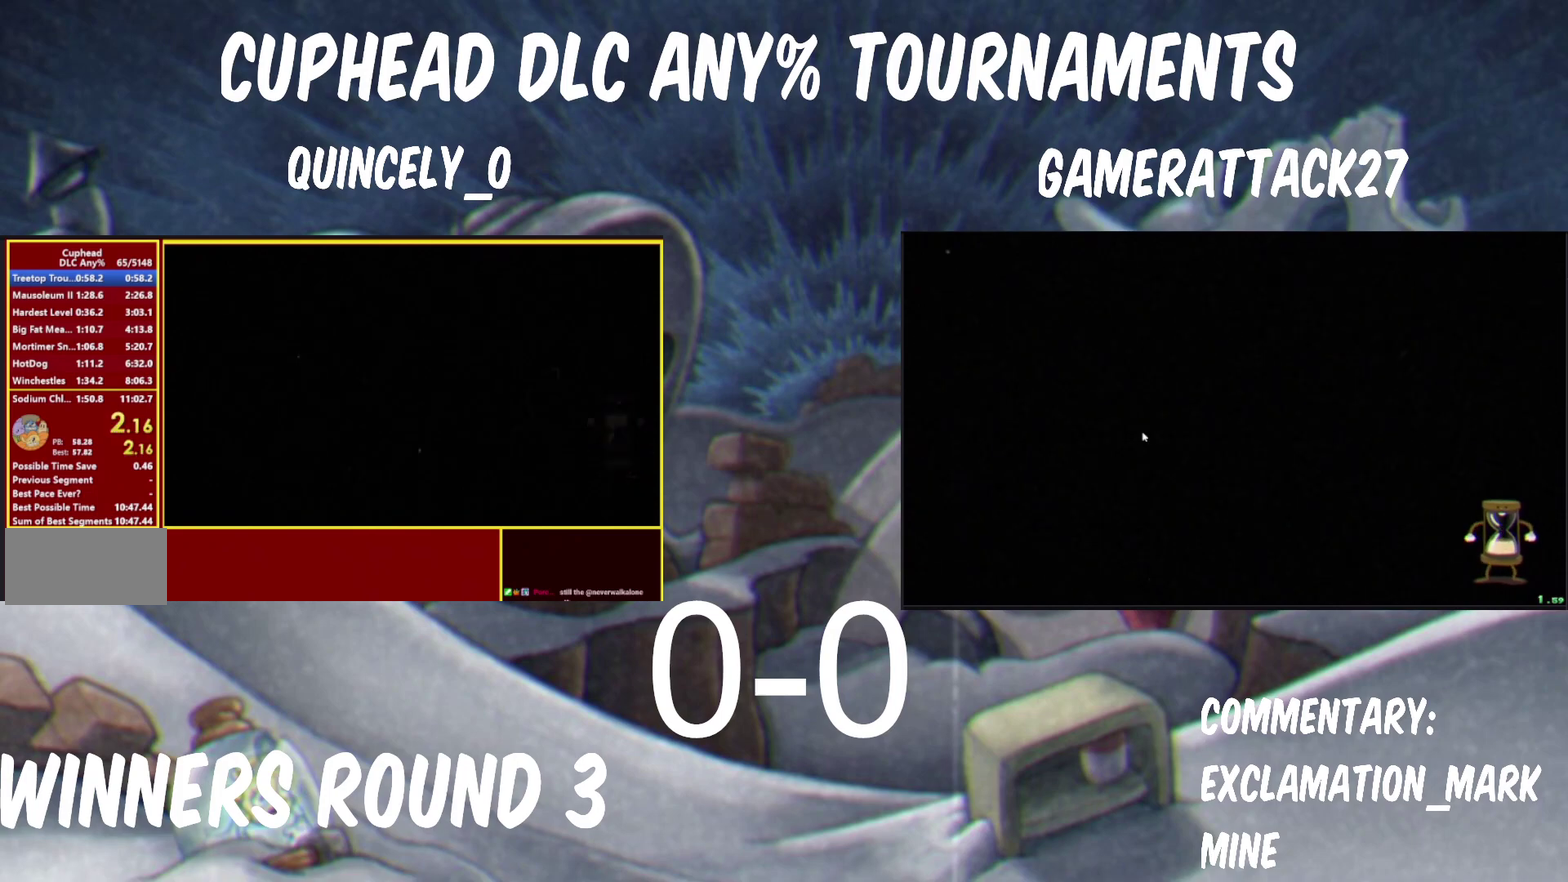
{"buttons": ["L3"], "left_stick": "right", "right_stick": "center"}
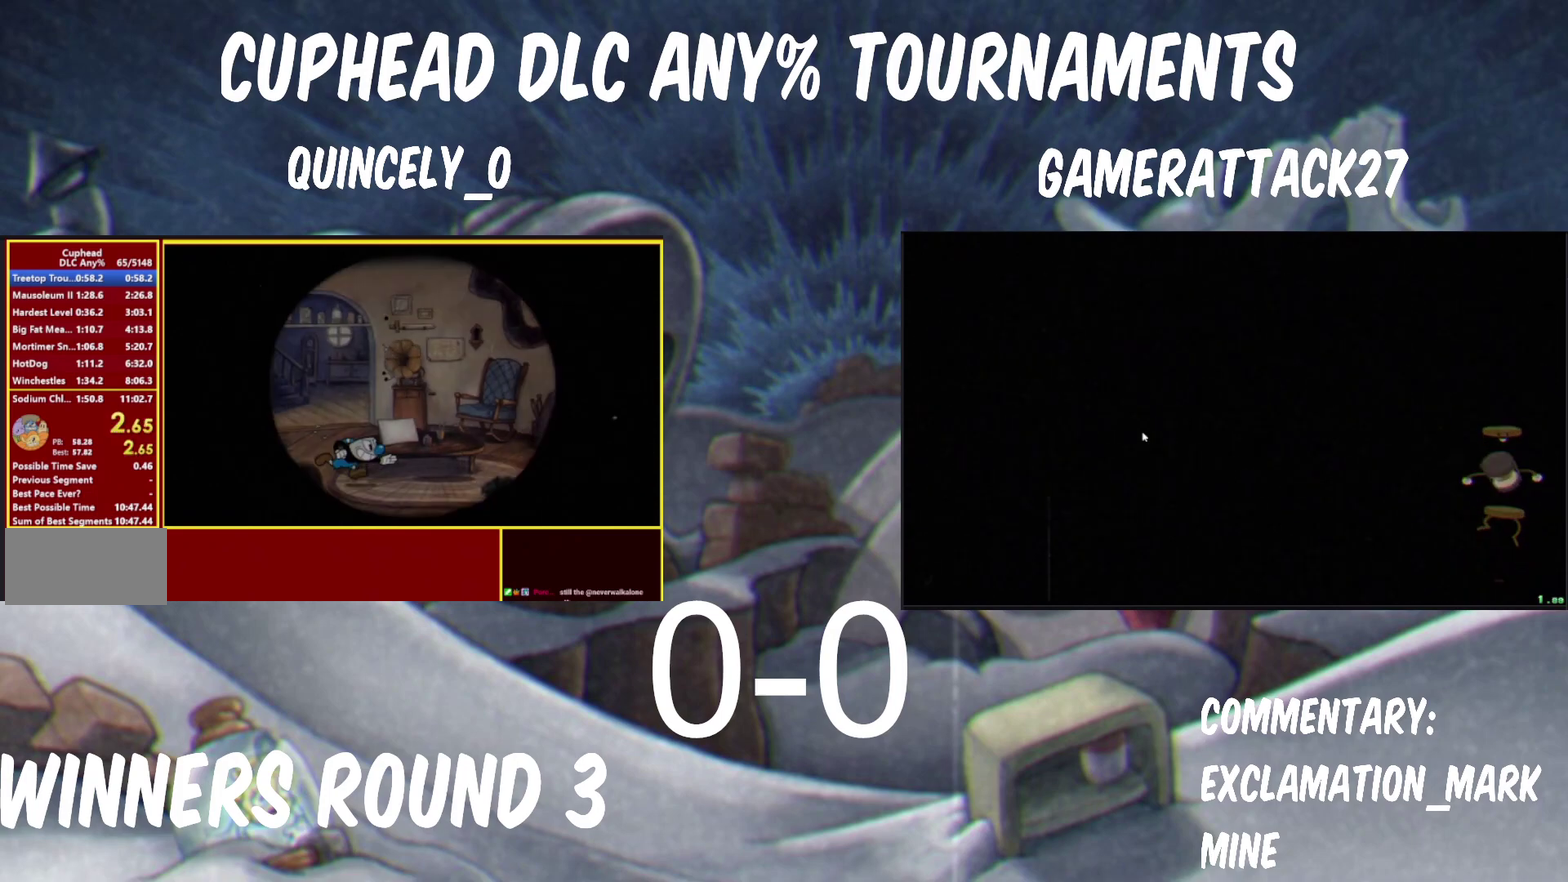
{"buttons": ["A"], "left_stick": "right", "right_stick": "center"}
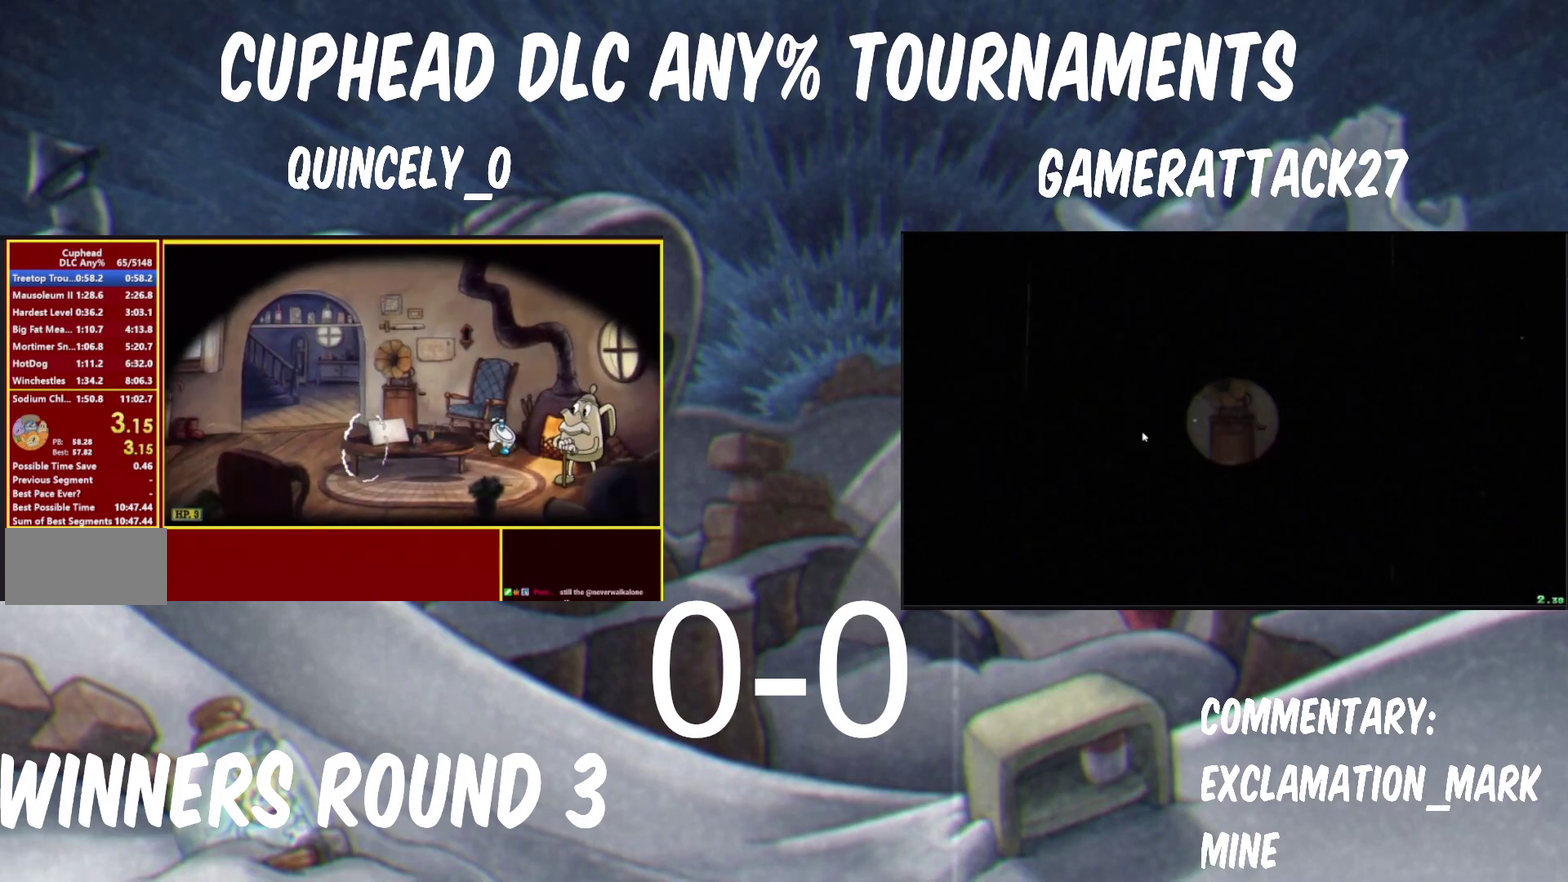
{"buttons": [], "left_stick": "center", "right_stick": "center", "events": [[50, "A", "up"], [83, "left_stick", "center"], [117, "A", "down"], [200, "A", "up"], [267, "A", "down"], [317, "A", "up"]]}
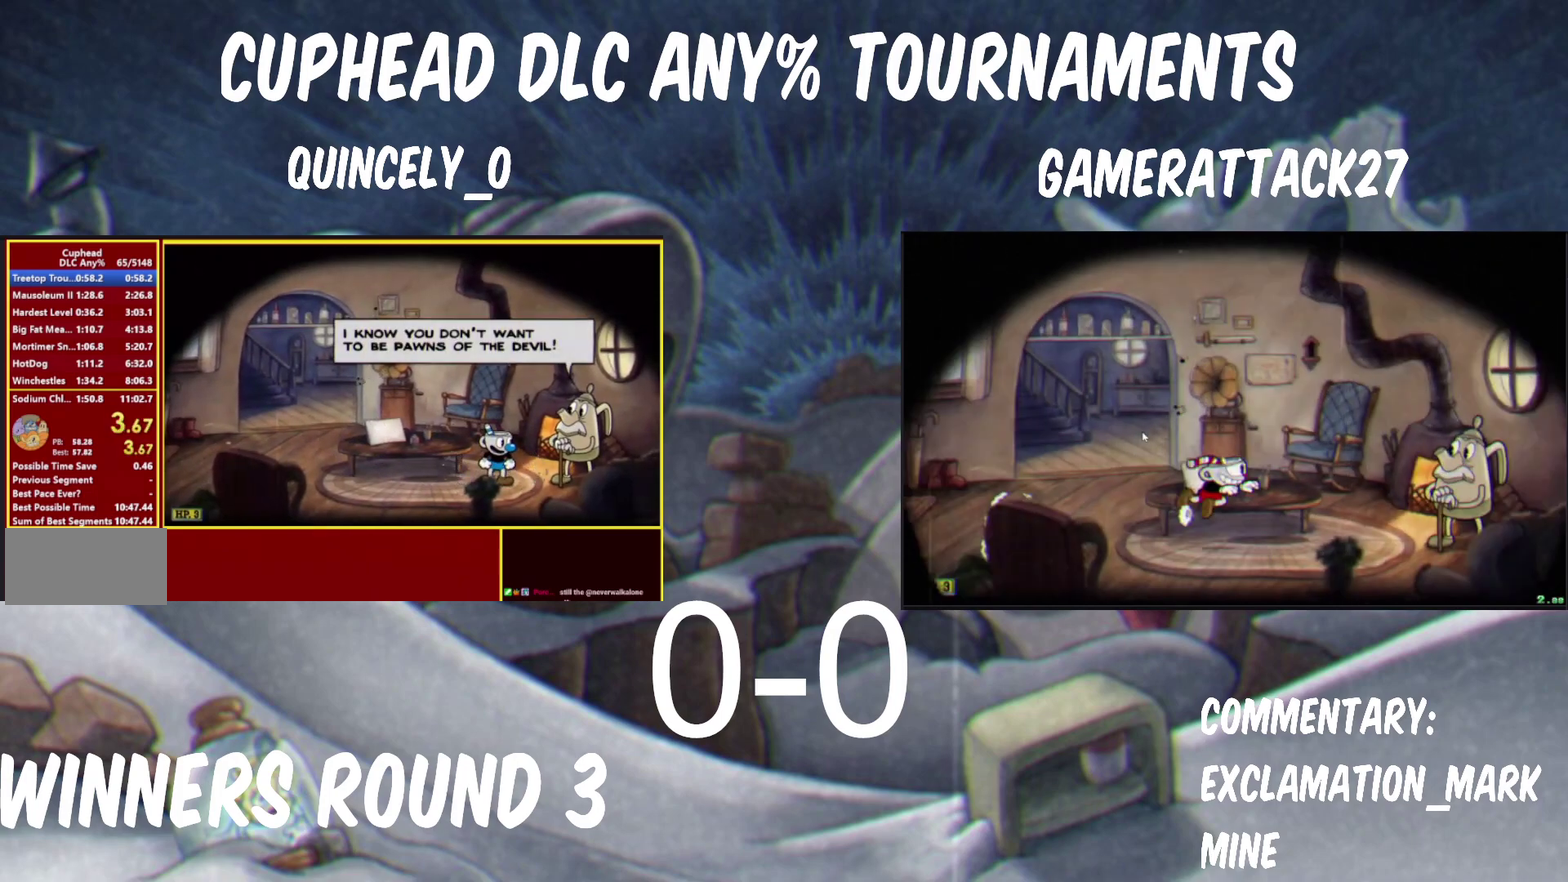
{"buttons": [], "left_stick": "center", "right_stick": "center", "events": [[350, "A", "down"], [400, "A", "up"]]}
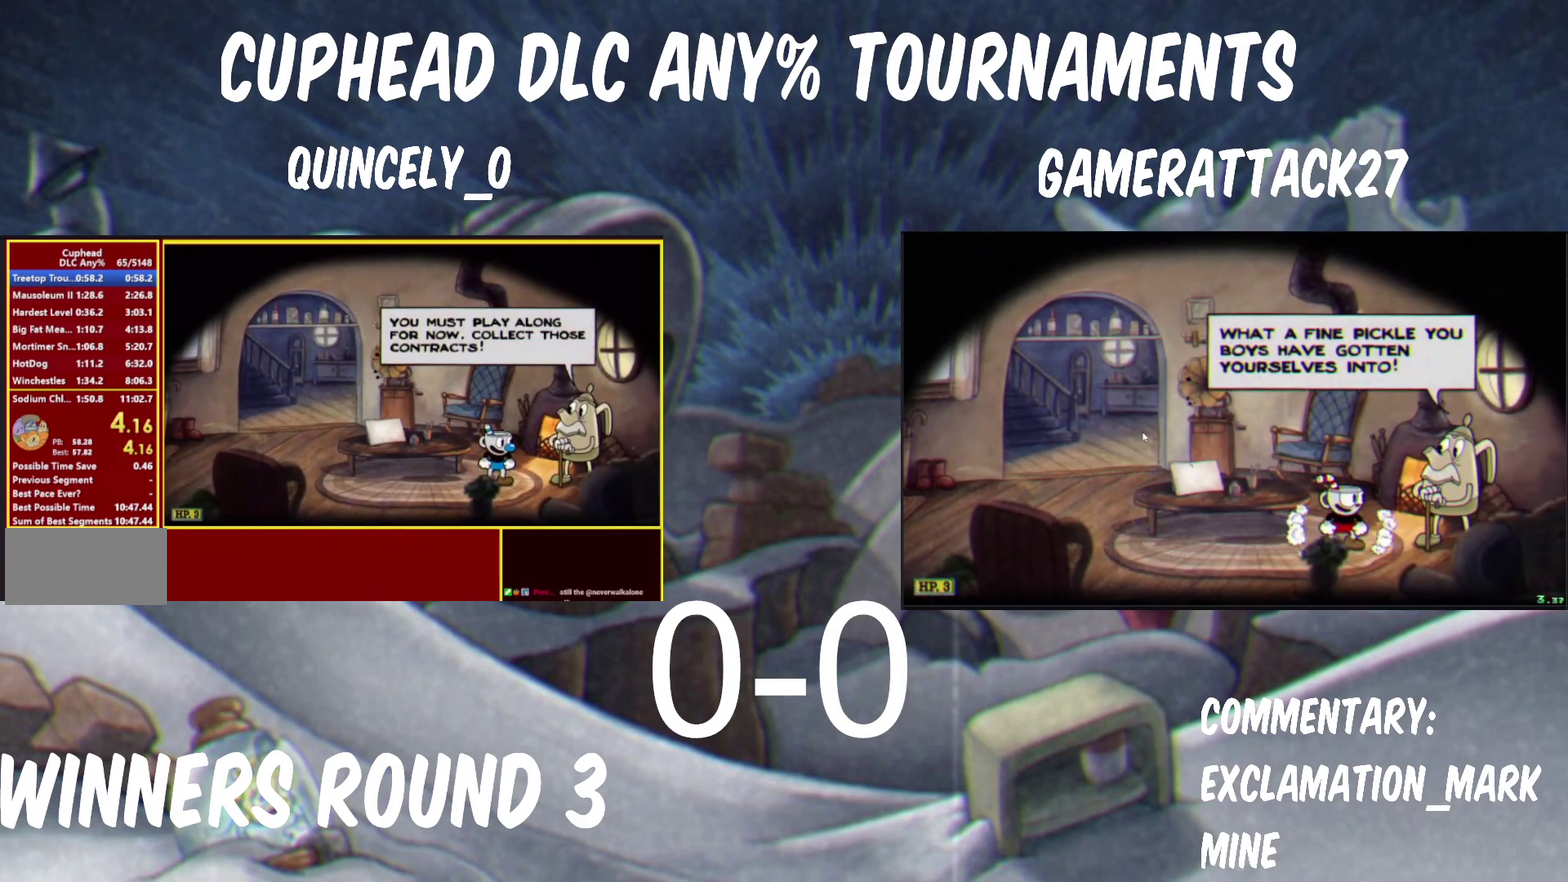
{"buttons": [], "left_stick": "center", "right_stick": "center", "events": [[117, "A", "down"], [183, "A", "up"], [400, "A", "down"], [450, "A", "up"]]}
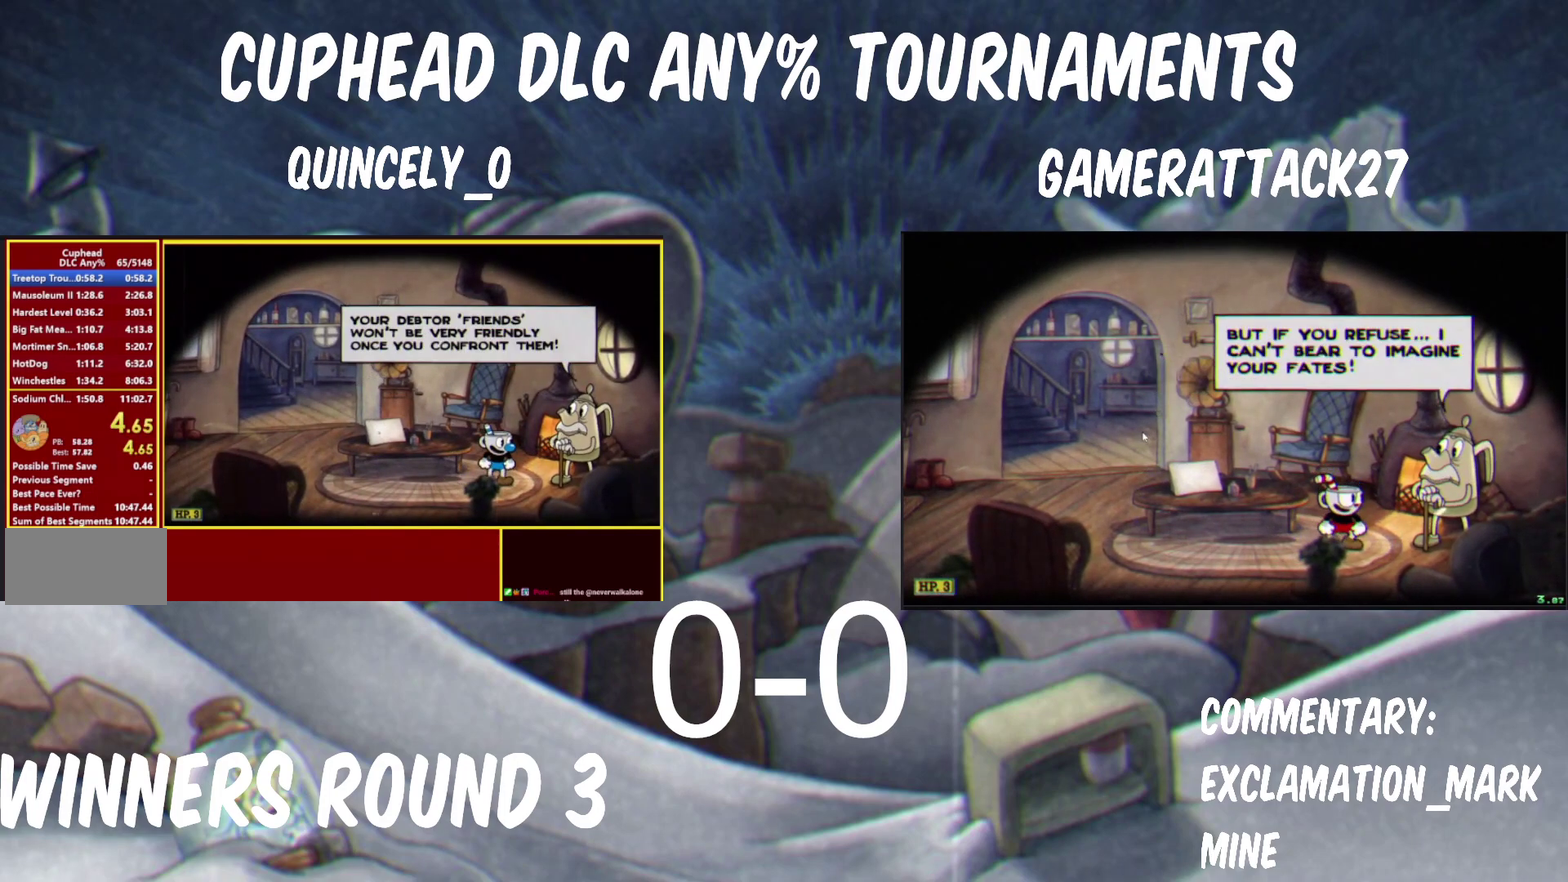
{"buttons": [], "left_stick": "center", "right_stick": "center", "events": [[167, "A", "down"], [233, "A", "up"], [433, "A", "down"], [500, "A", "up"]]}
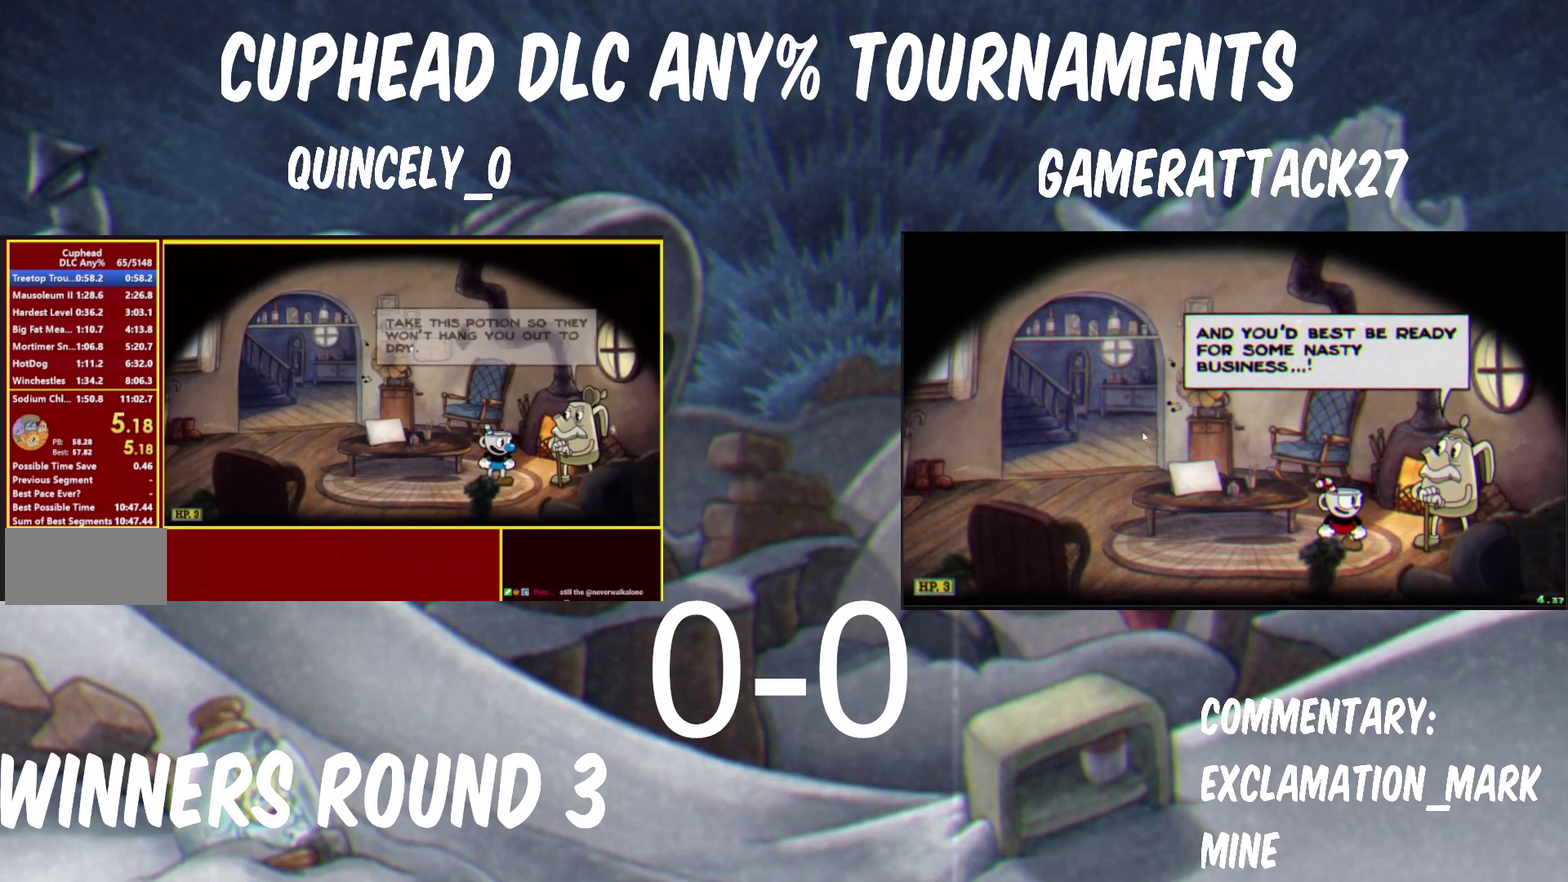
{"buttons": [], "left_stick": "center", "right_stick": "center", "events": [[217, "A", "down"], [300, "A", "up"]]}
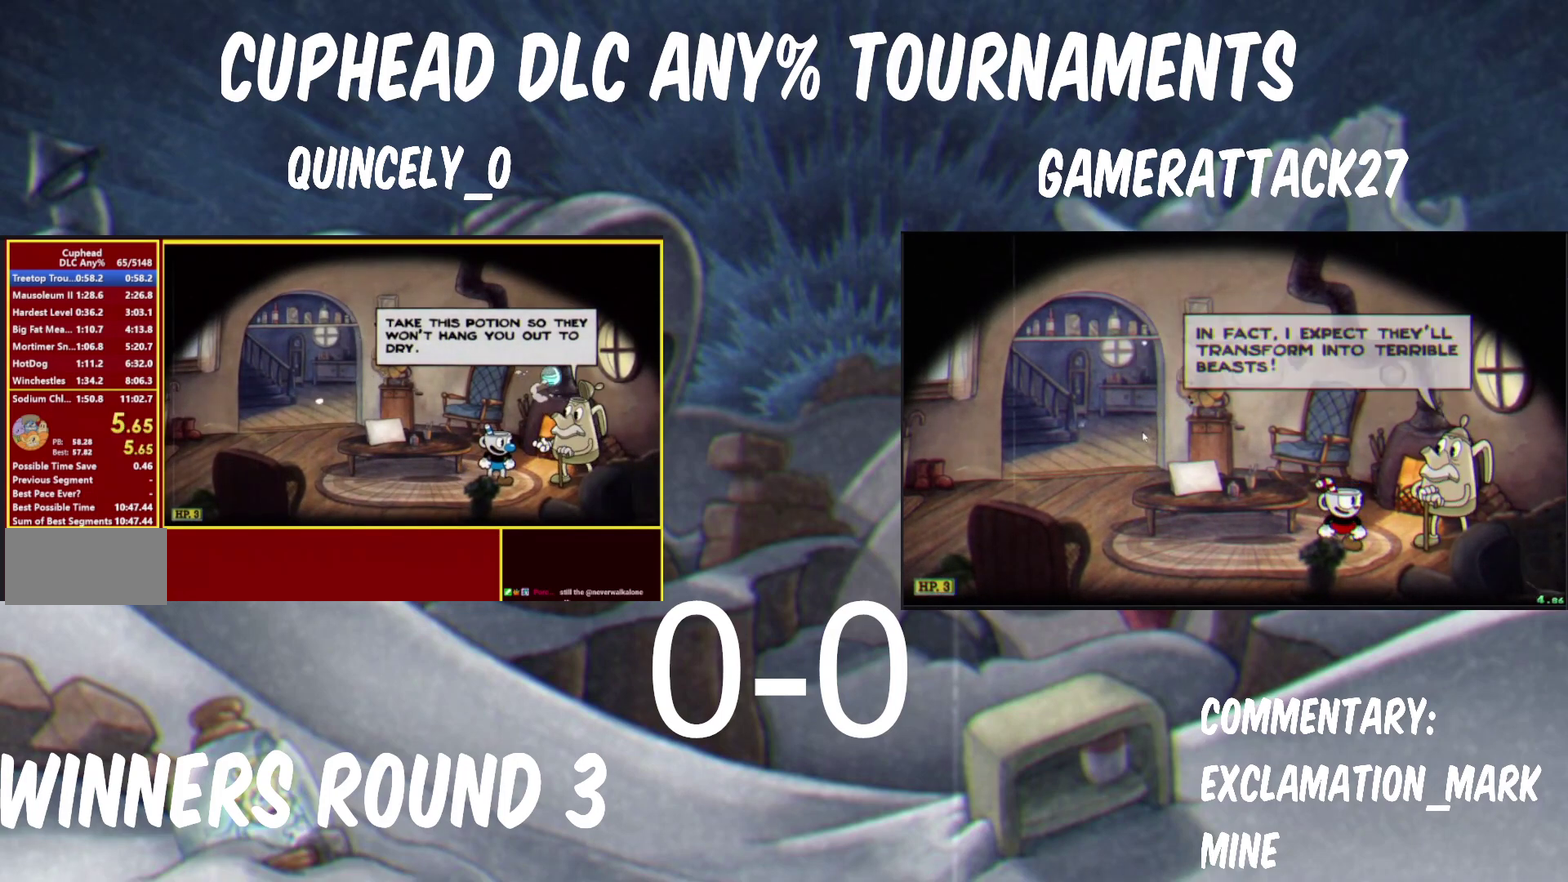
{"buttons": ["A"], "left_stick": "center", "right_stick": "center", "events": [[83, "A", "down"], [267, "A", "up"], [333, "A", "down"], [400, "A", "up"], [450, "A", "down"]]}
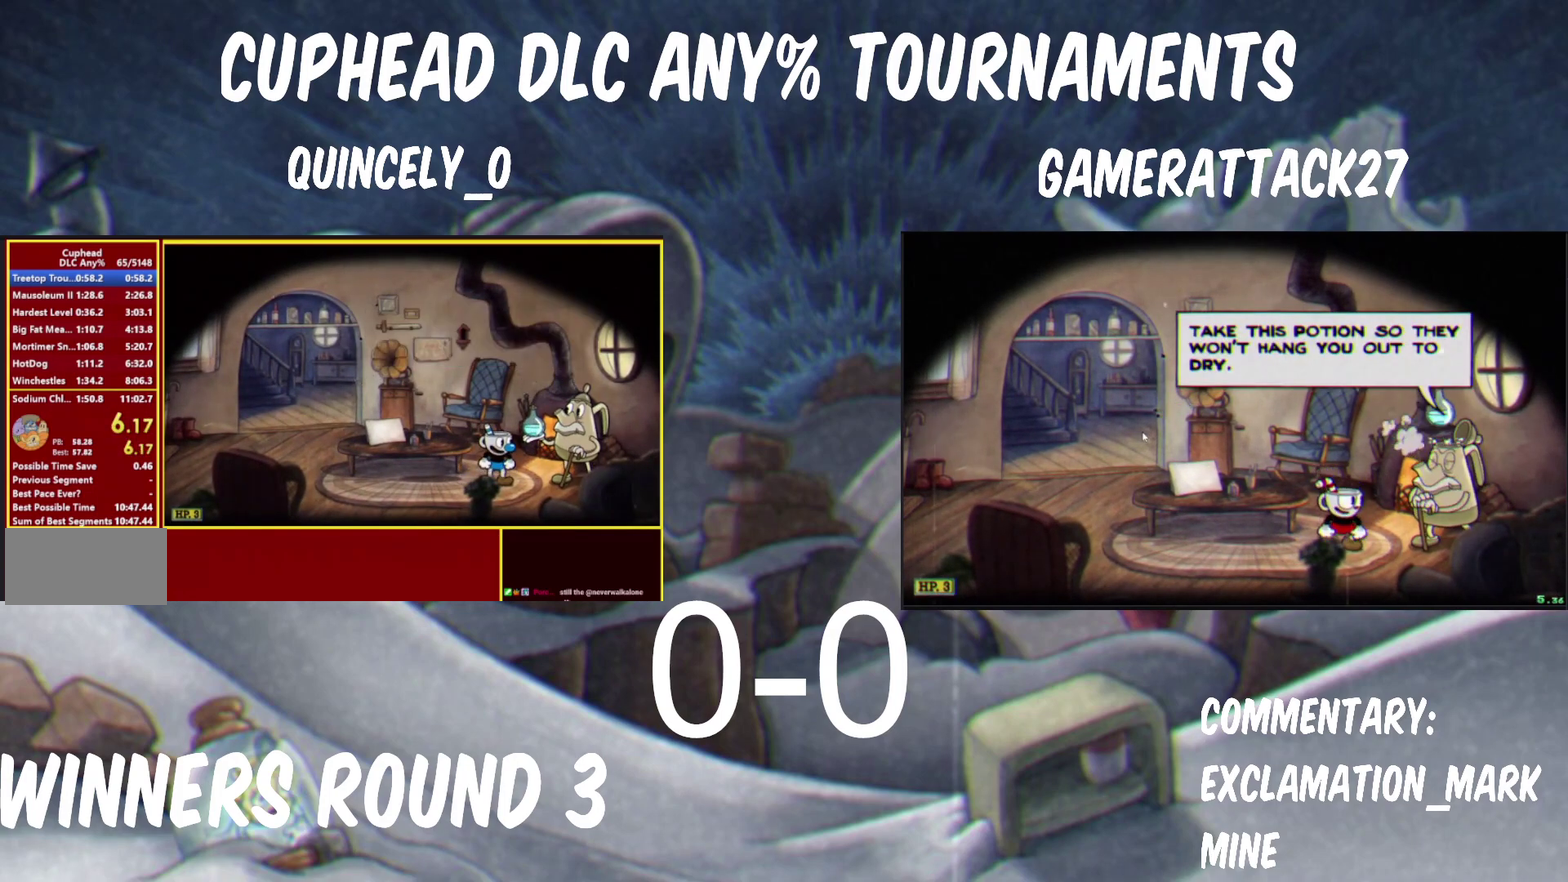
{"buttons": [], "left_stick": "center", "right_stick": "center", "events": [[17, "A", "up"], [83, "A", "down"], [150, "A", "up"], [200, "A", "down"], [250, "A", "up"], [300, "A", "down"], [350, "A", "up"], [417, "A", "down"], [483, "A", "up"]]}
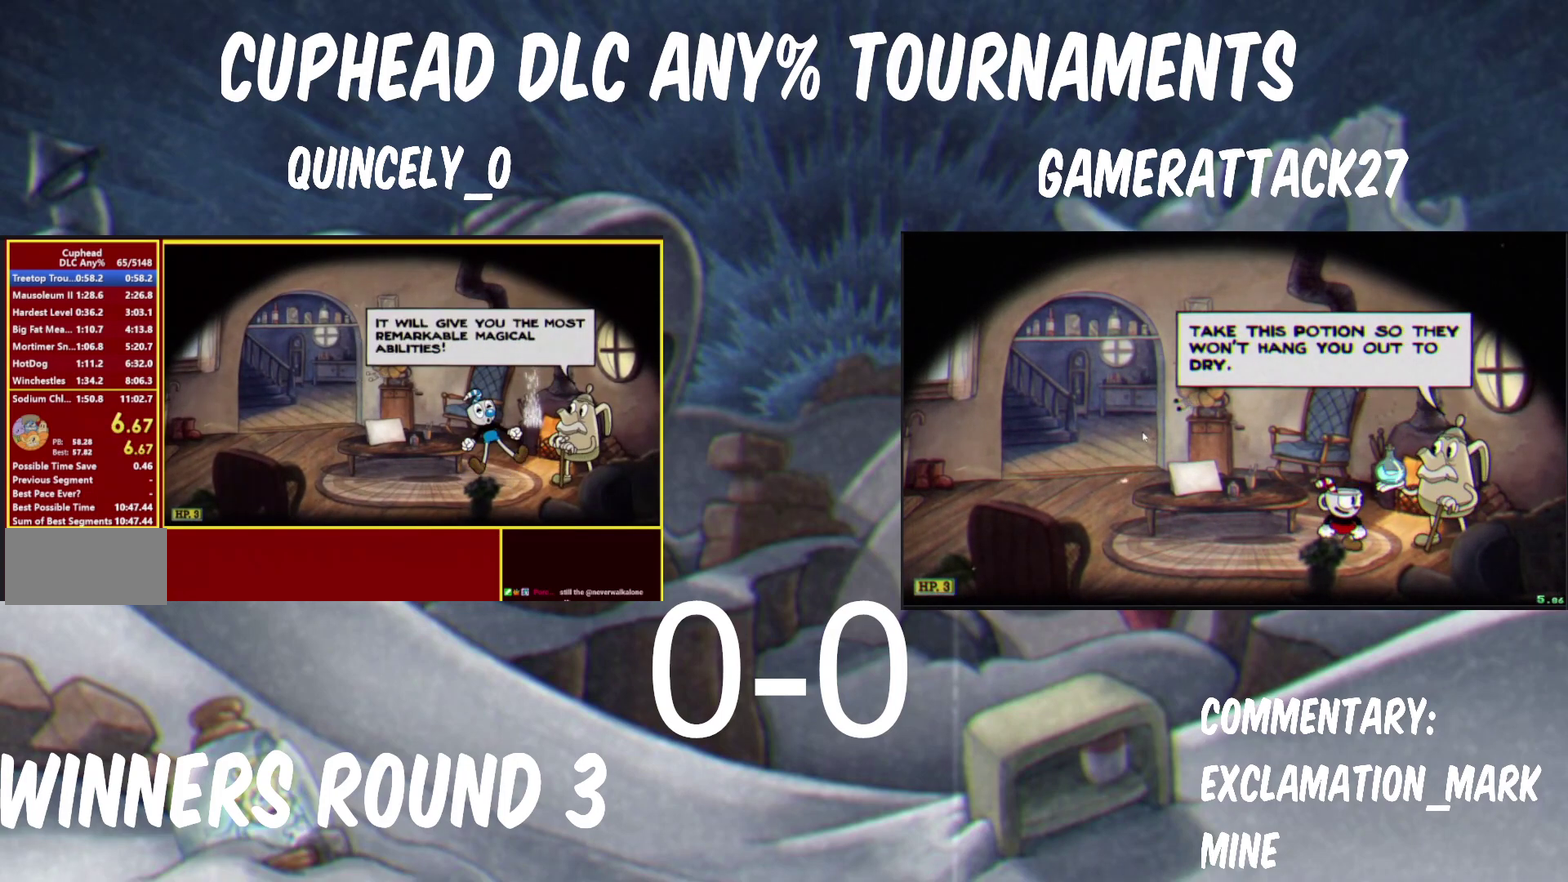
{"buttons": [], "left_stick": "center", "right_stick": "center", "events": []}